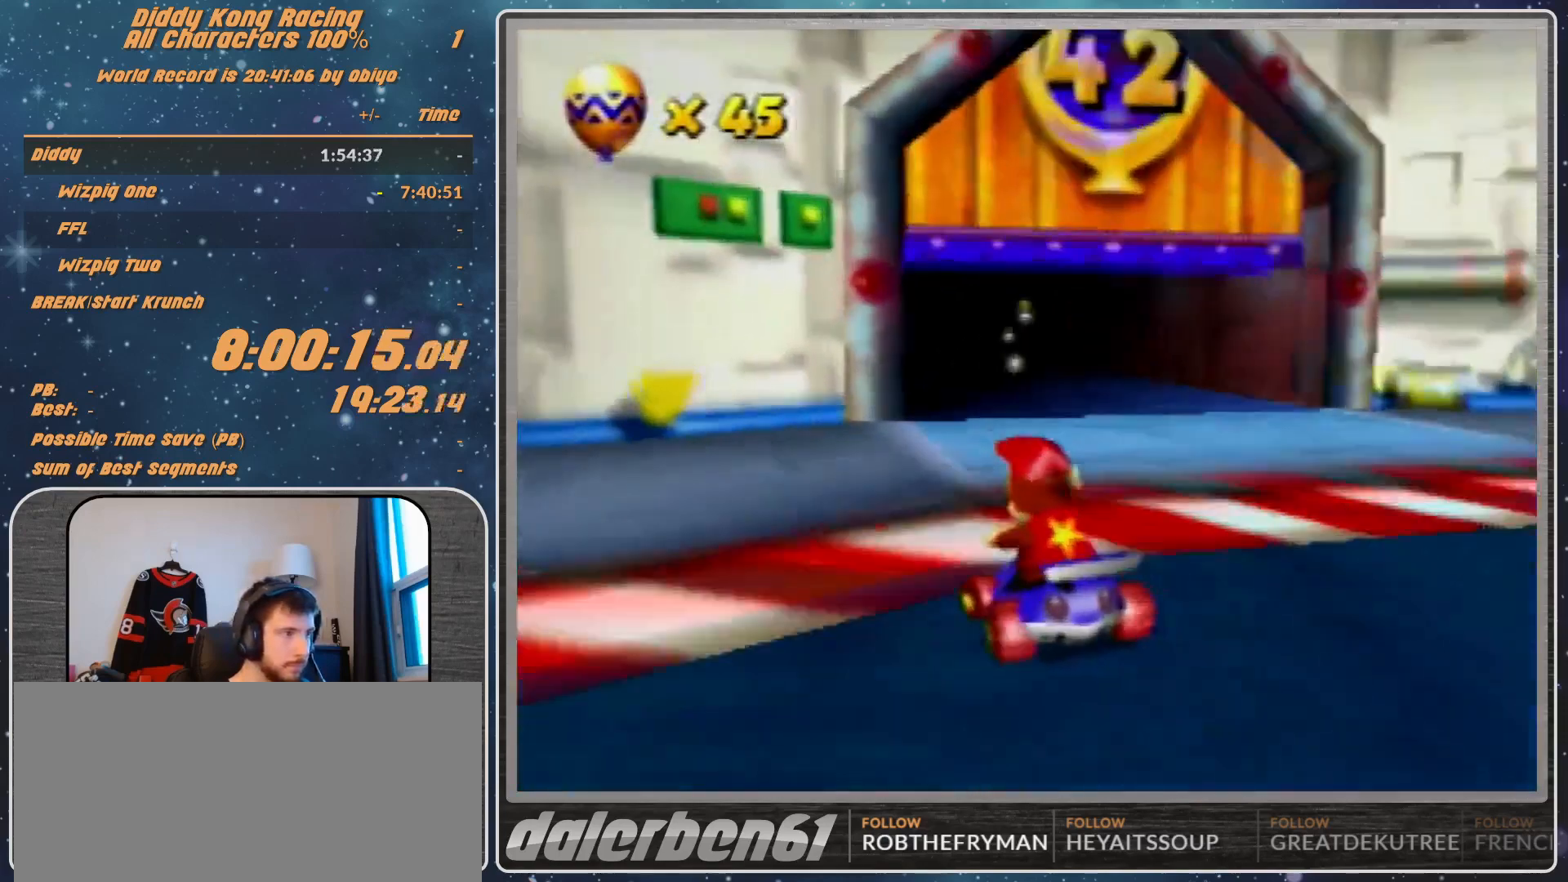
Gameplay with a controller (Nintendo layout); each line is a JSON object with the inputs held at the frame after it. "events" lists button and stick changes between this image and that frame as [ms after this image, input, new state], when the widget could be followed in between. Not read: L1 L3 R3.
{"buttons": ["A"], "left_stick": "center", "events": [[167, "left_stick", "up-right"], [367, "R1", "up"], [467, "left_stick", "center"]]}
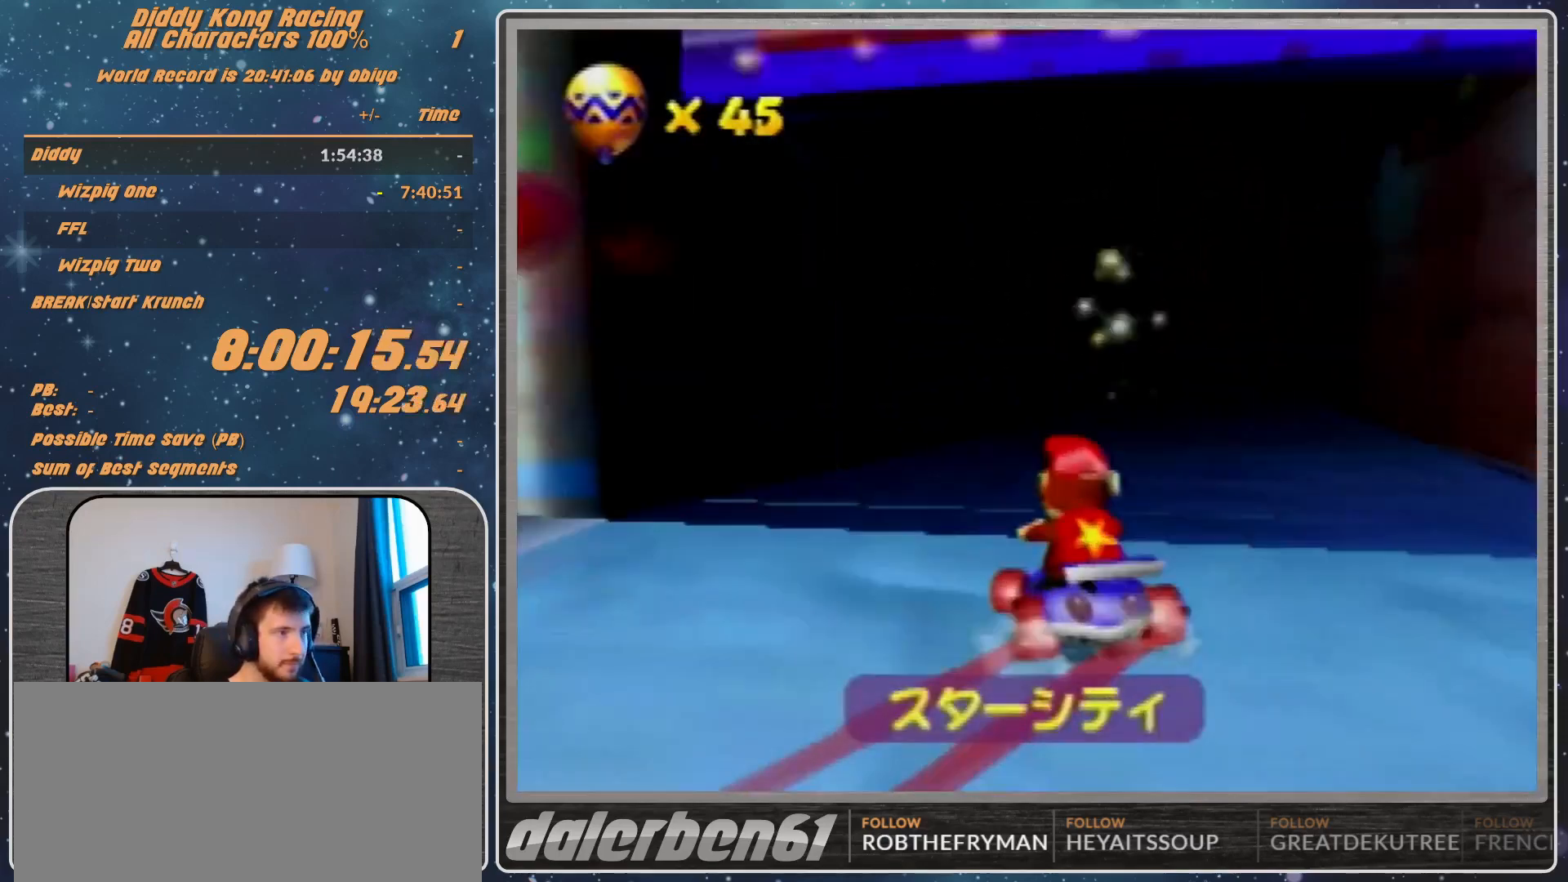
{"buttons": ["A"], "left_stick": "center", "events": []}
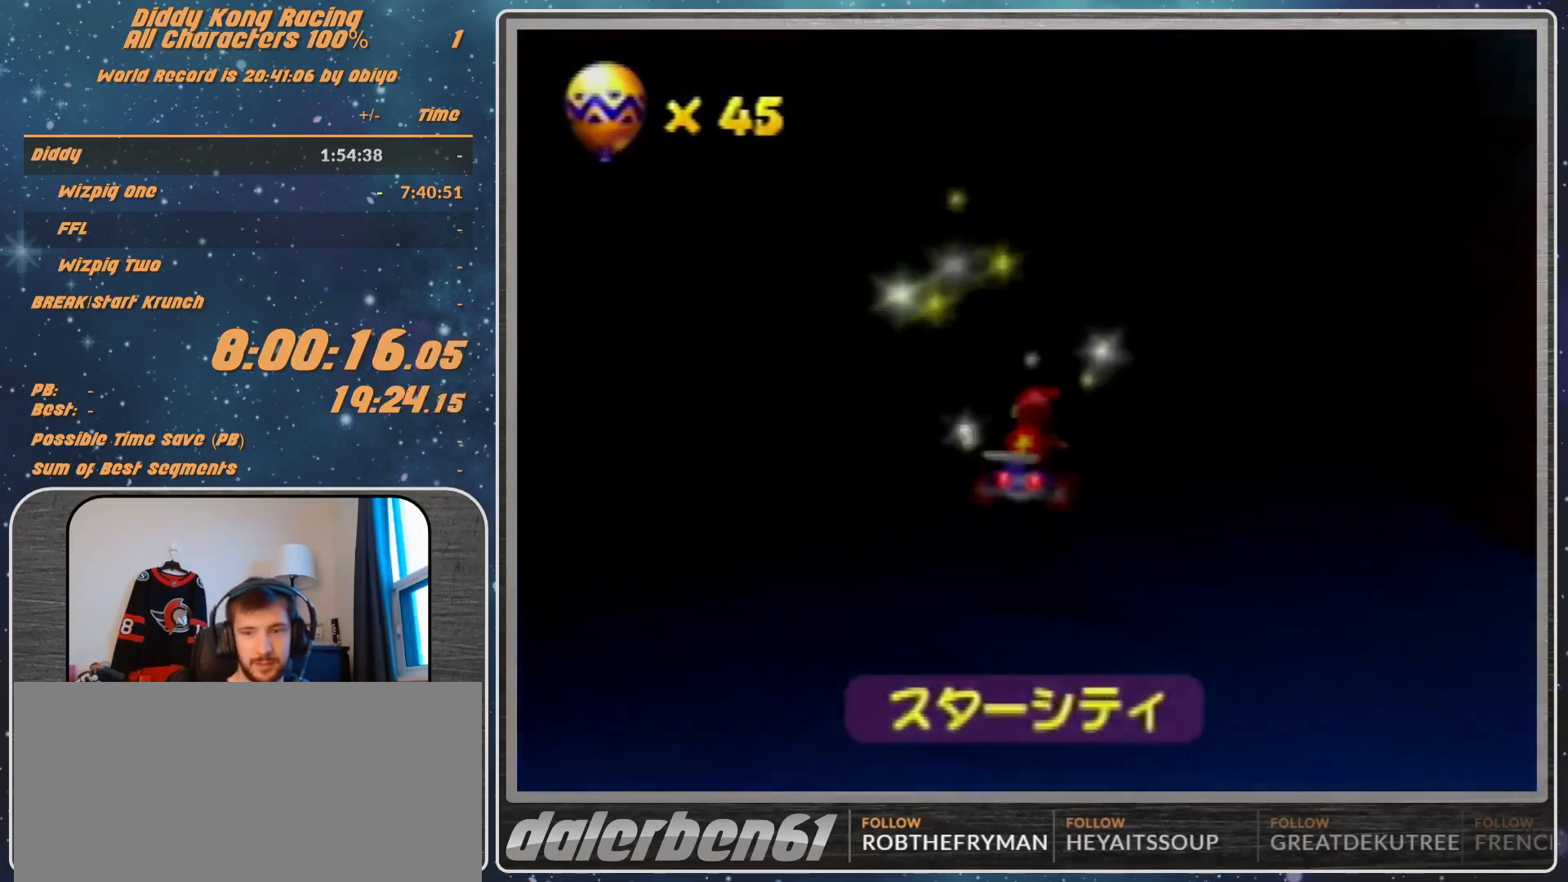
{"buttons": ["A"], "left_stick": "center", "events": []}
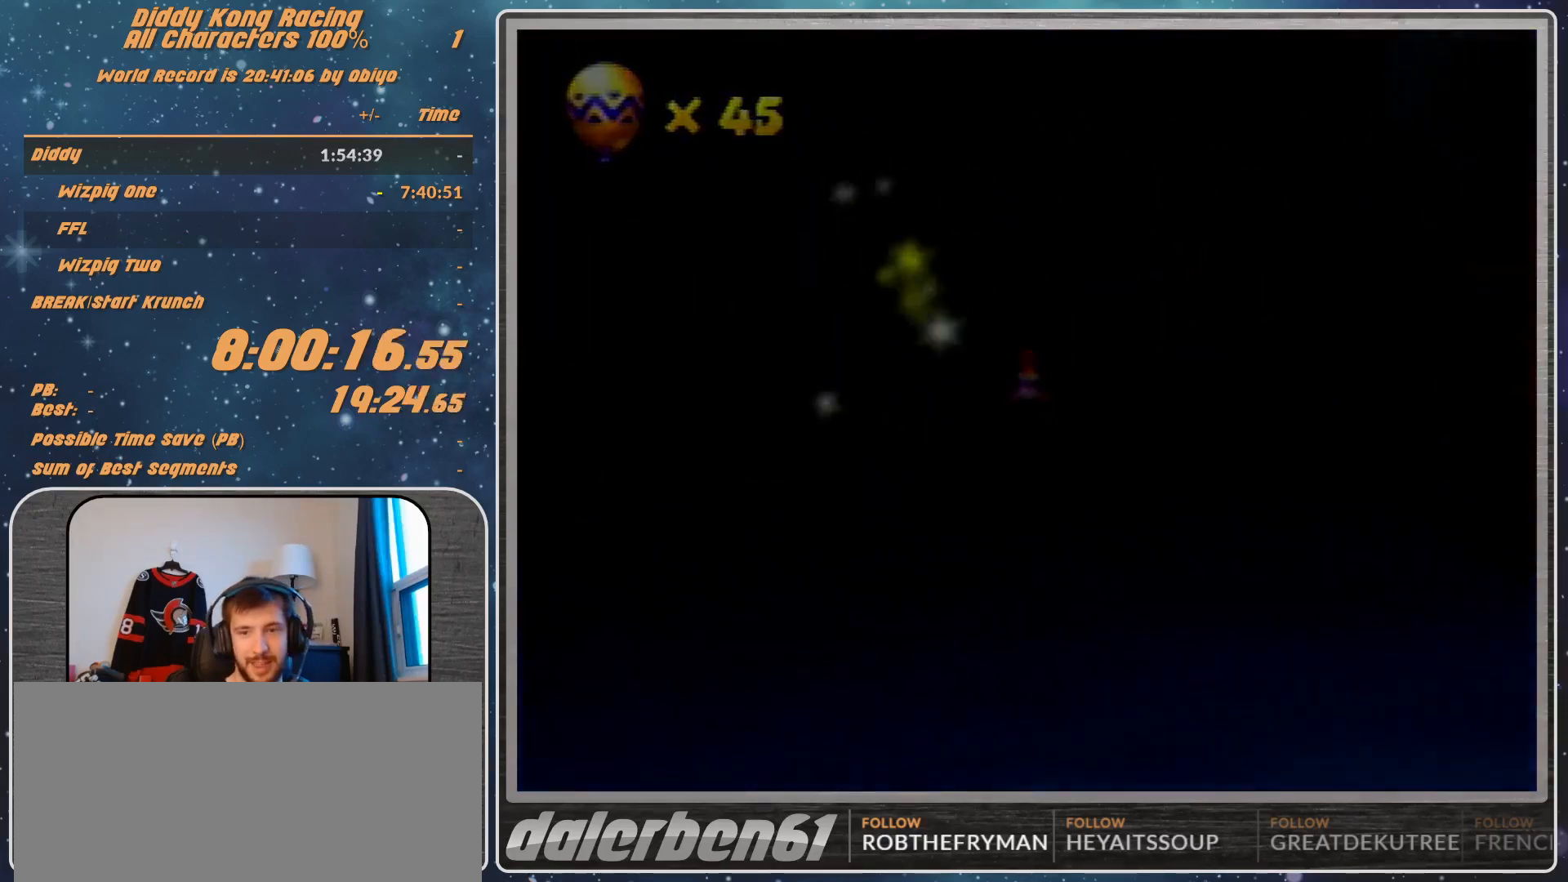
{"buttons": ["A"], "left_stick": "center", "events": []}
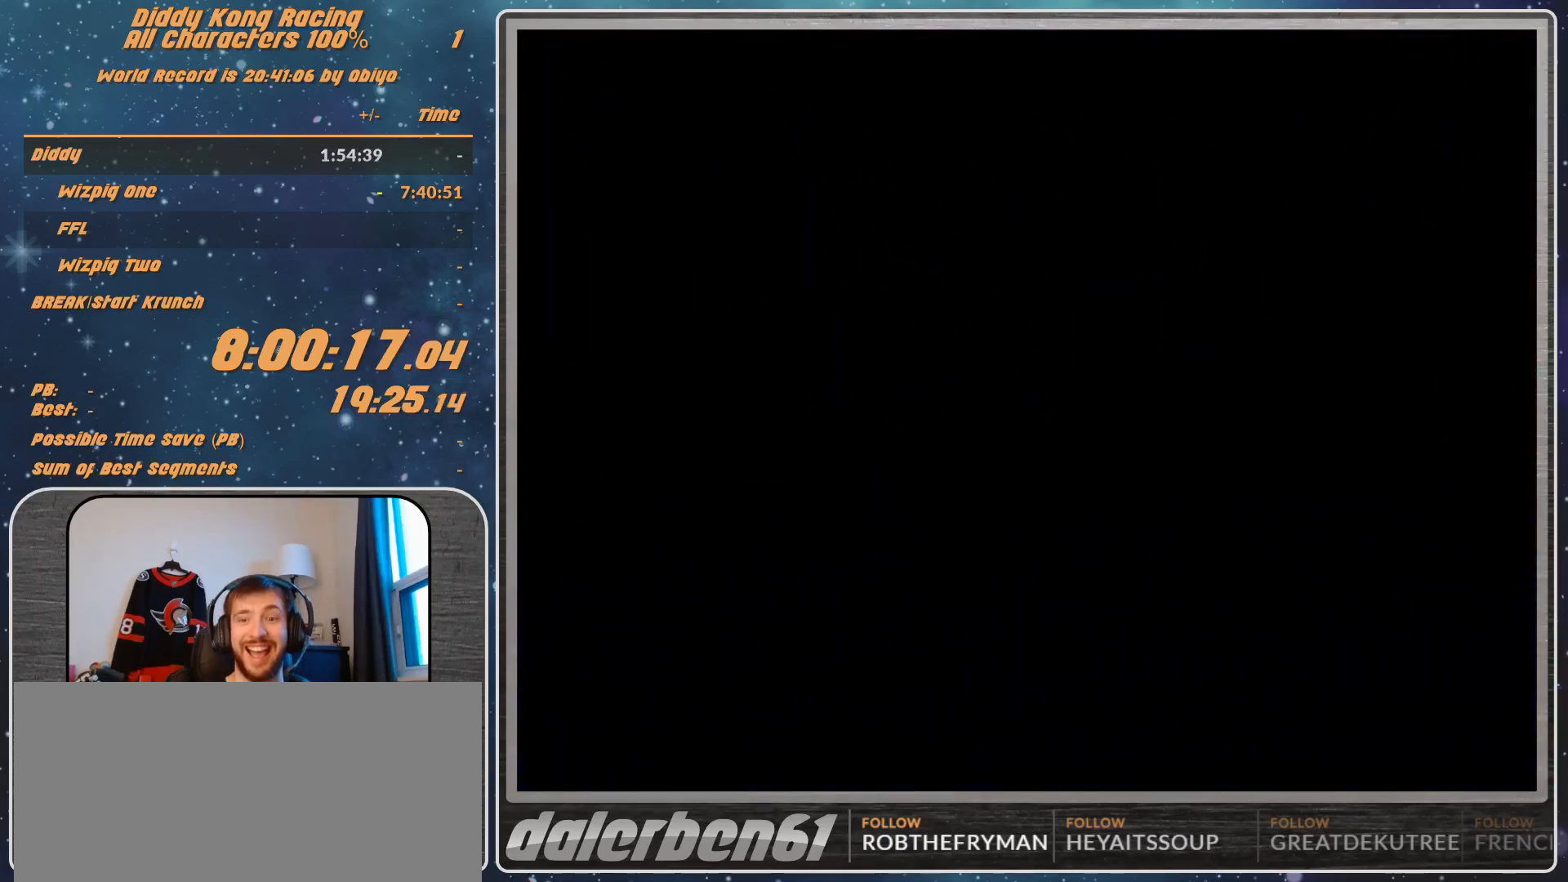
{"buttons": ["A"], "left_stick": "center", "events": []}
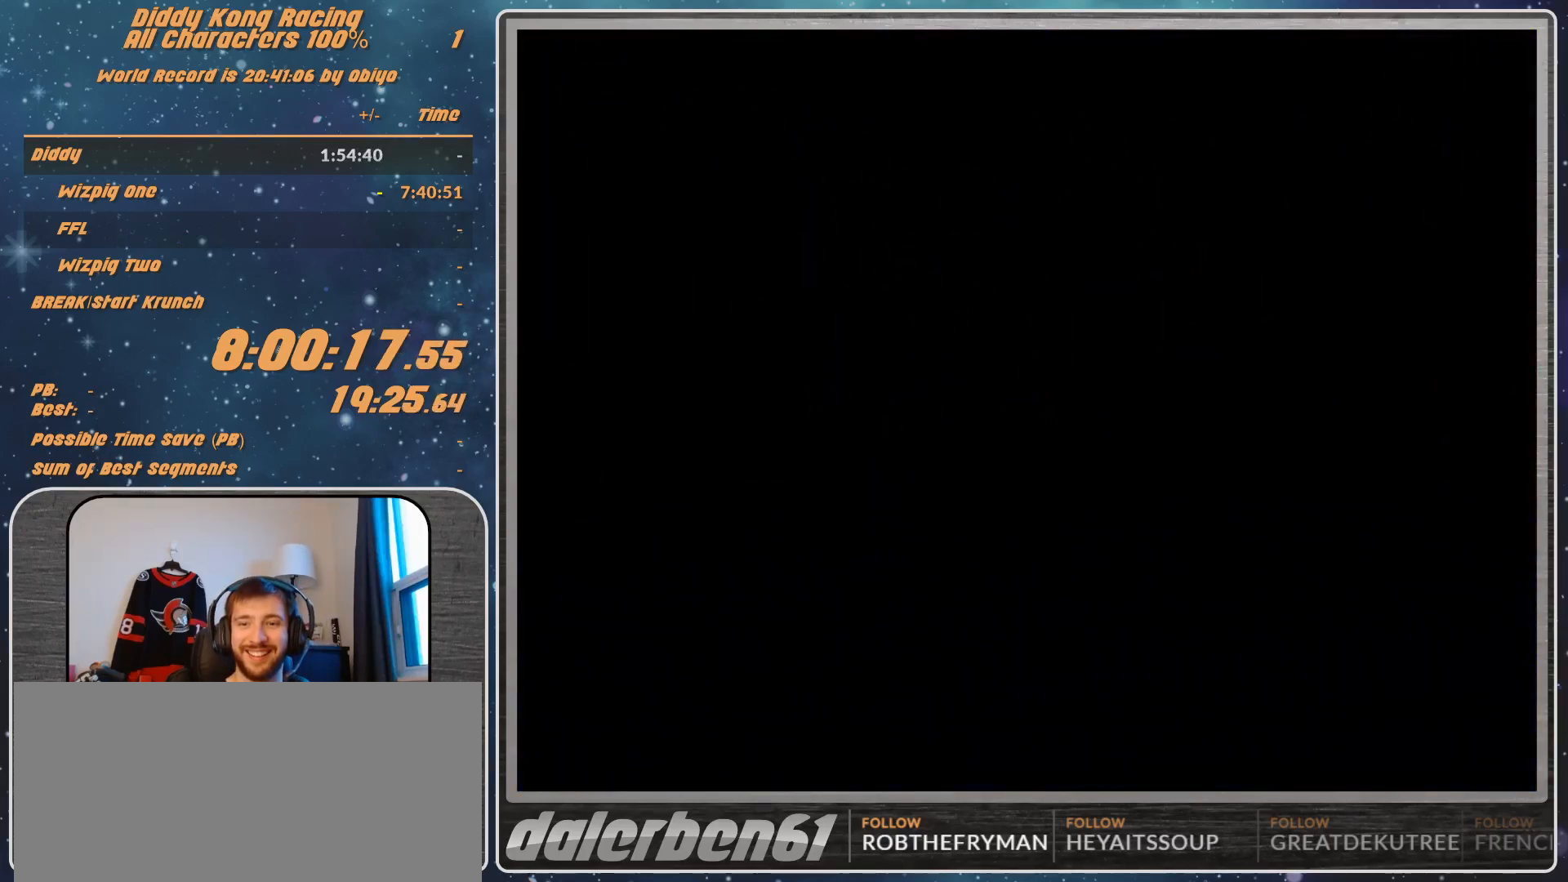
{"buttons": ["A"], "left_stick": "center", "events": []}
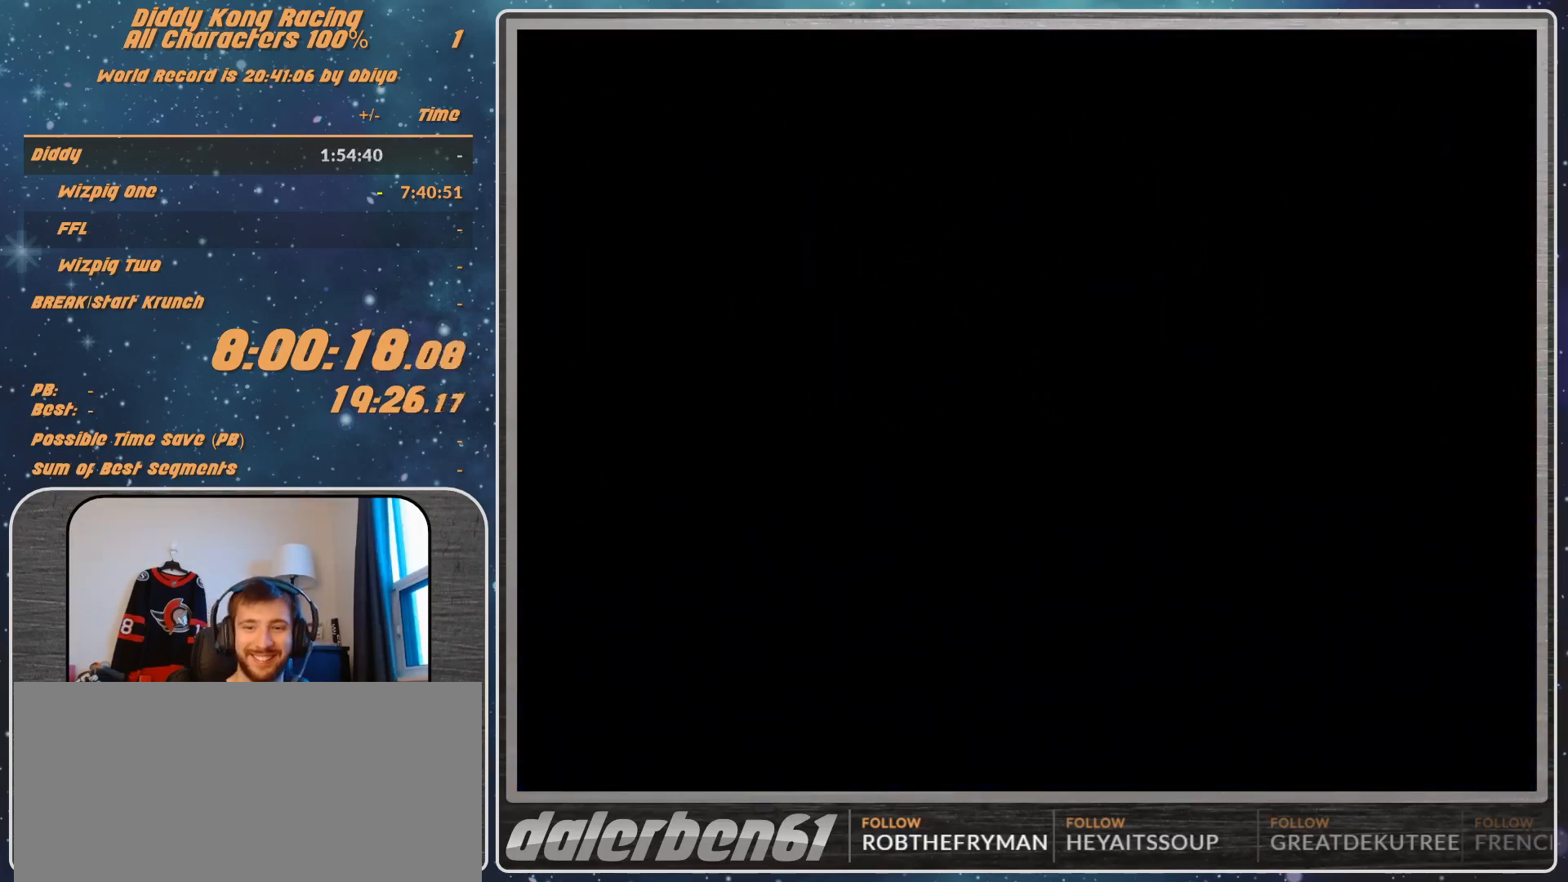
{"buttons": ["A"], "left_stick": "center", "events": []}
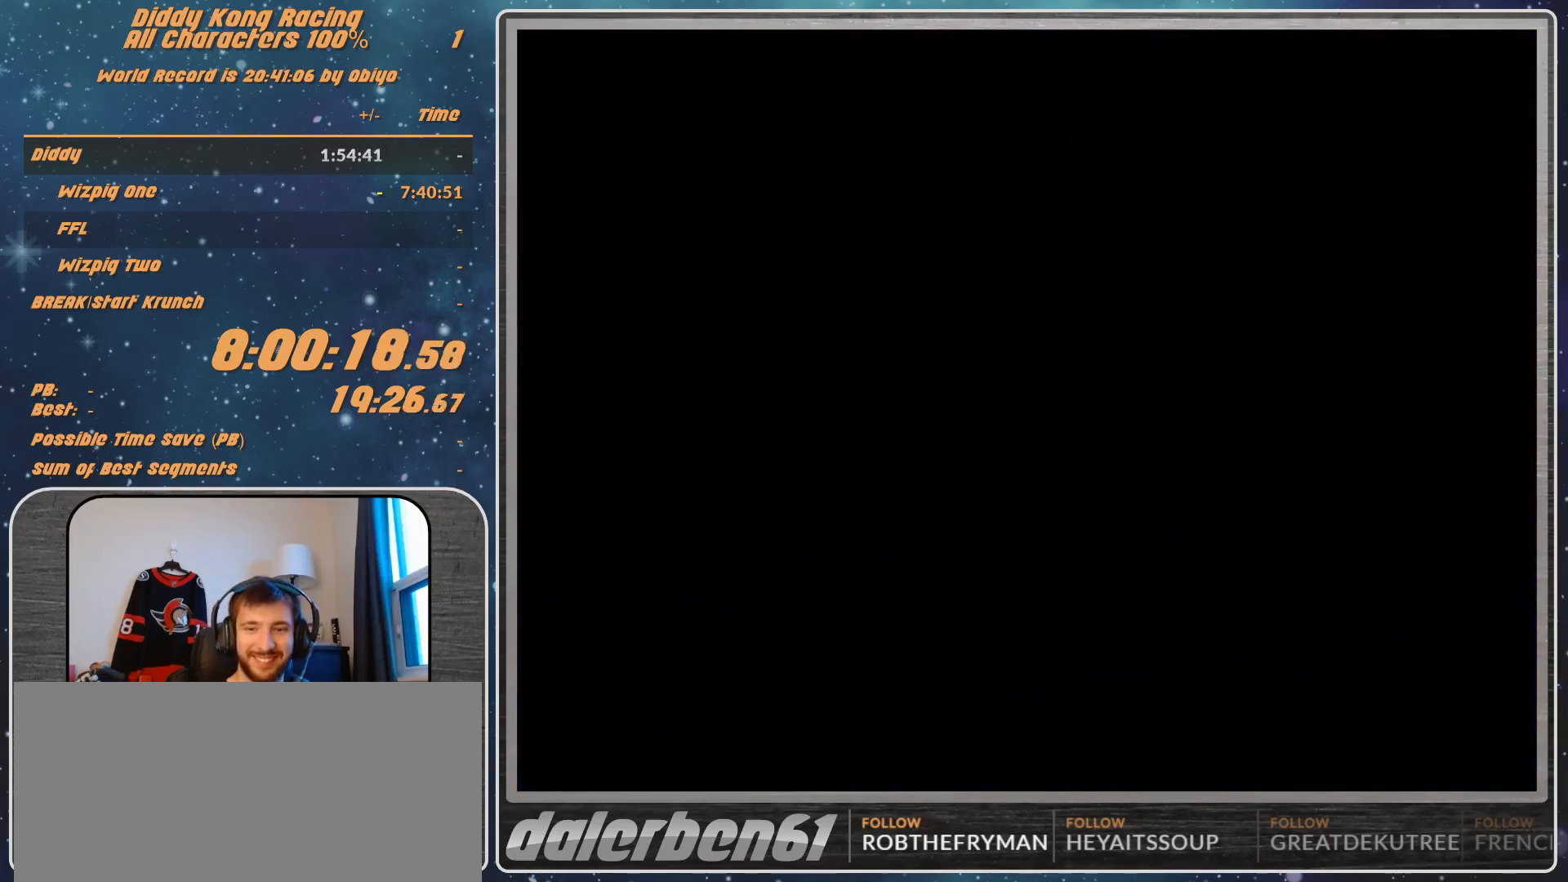
{"buttons": ["A"], "left_stick": "center", "events": []}
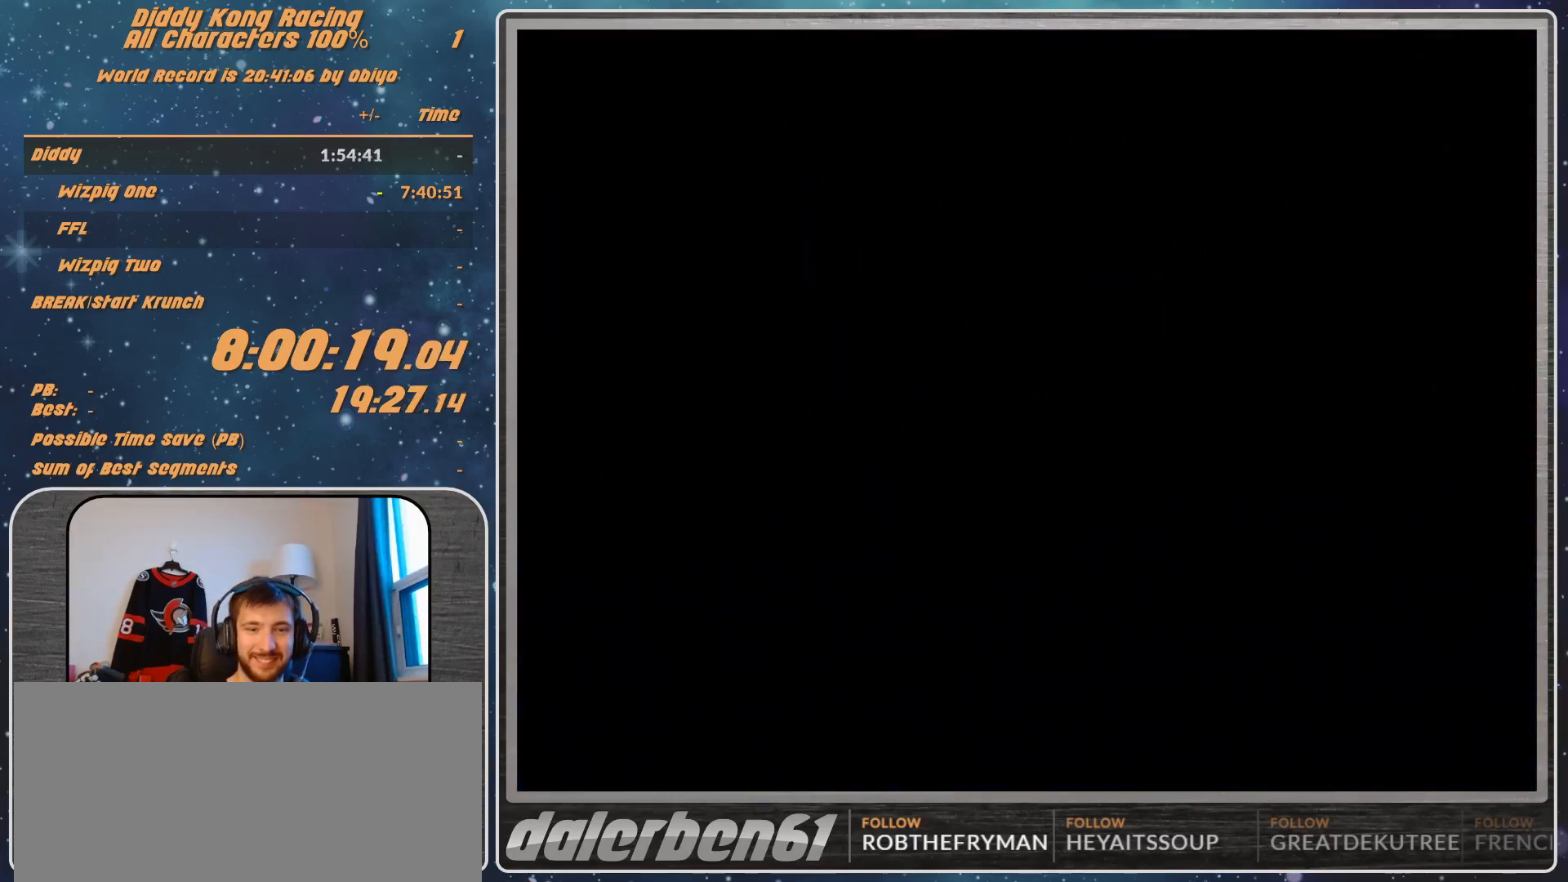
{"buttons": [], "left_stick": "center", "events": [[200, "A", "up"], [400, "START", "down"], [467, "START", "up"]]}
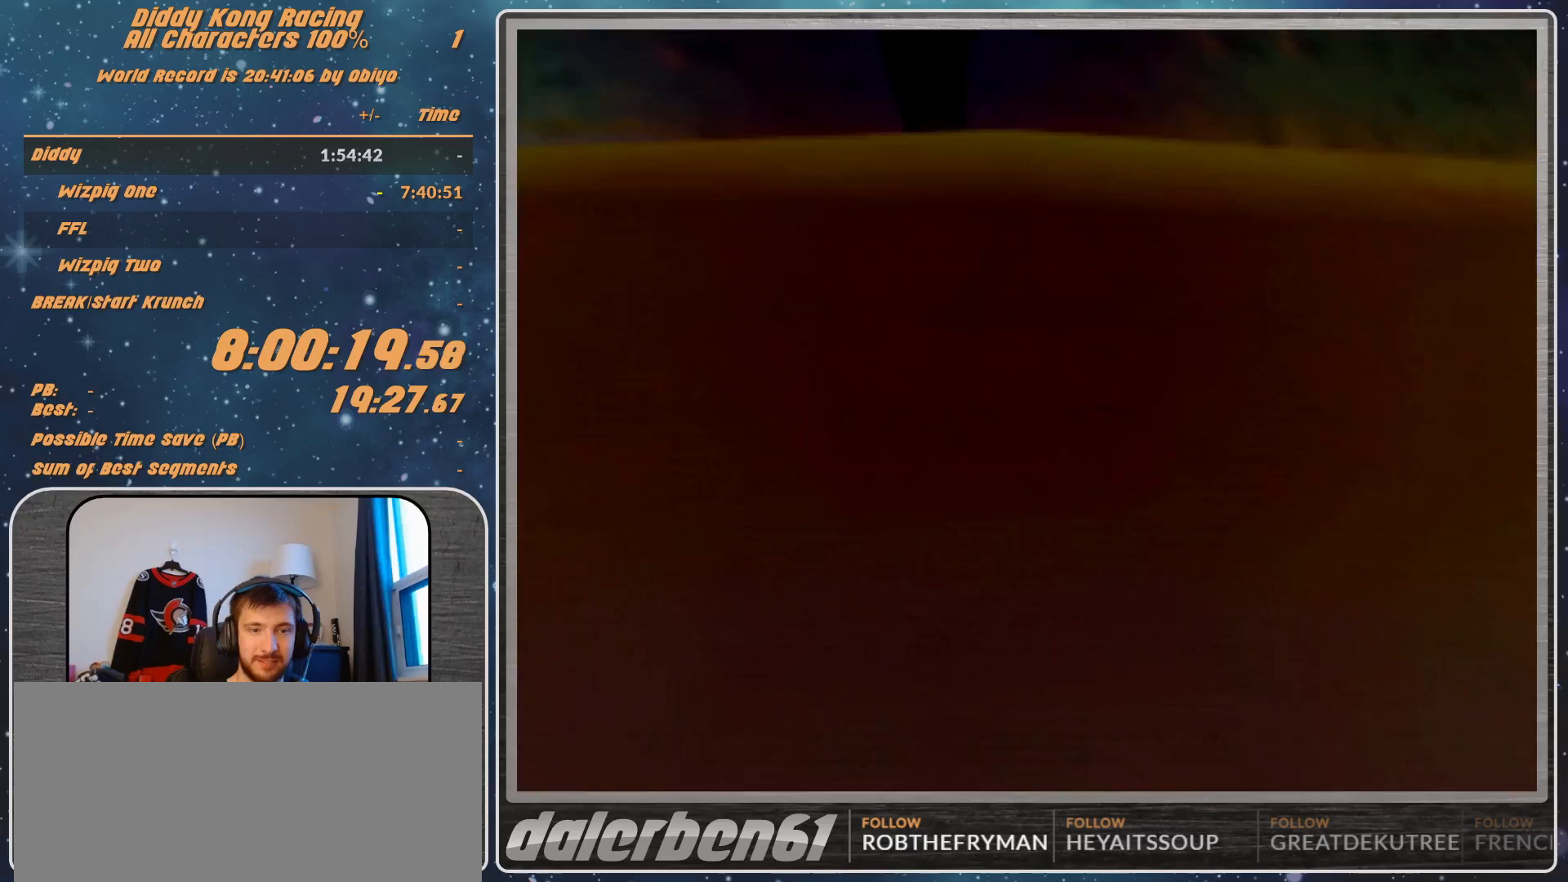
{"buttons": [], "left_stick": "center", "events": [[133, "START", "down"], [200, "START", "up"]]}
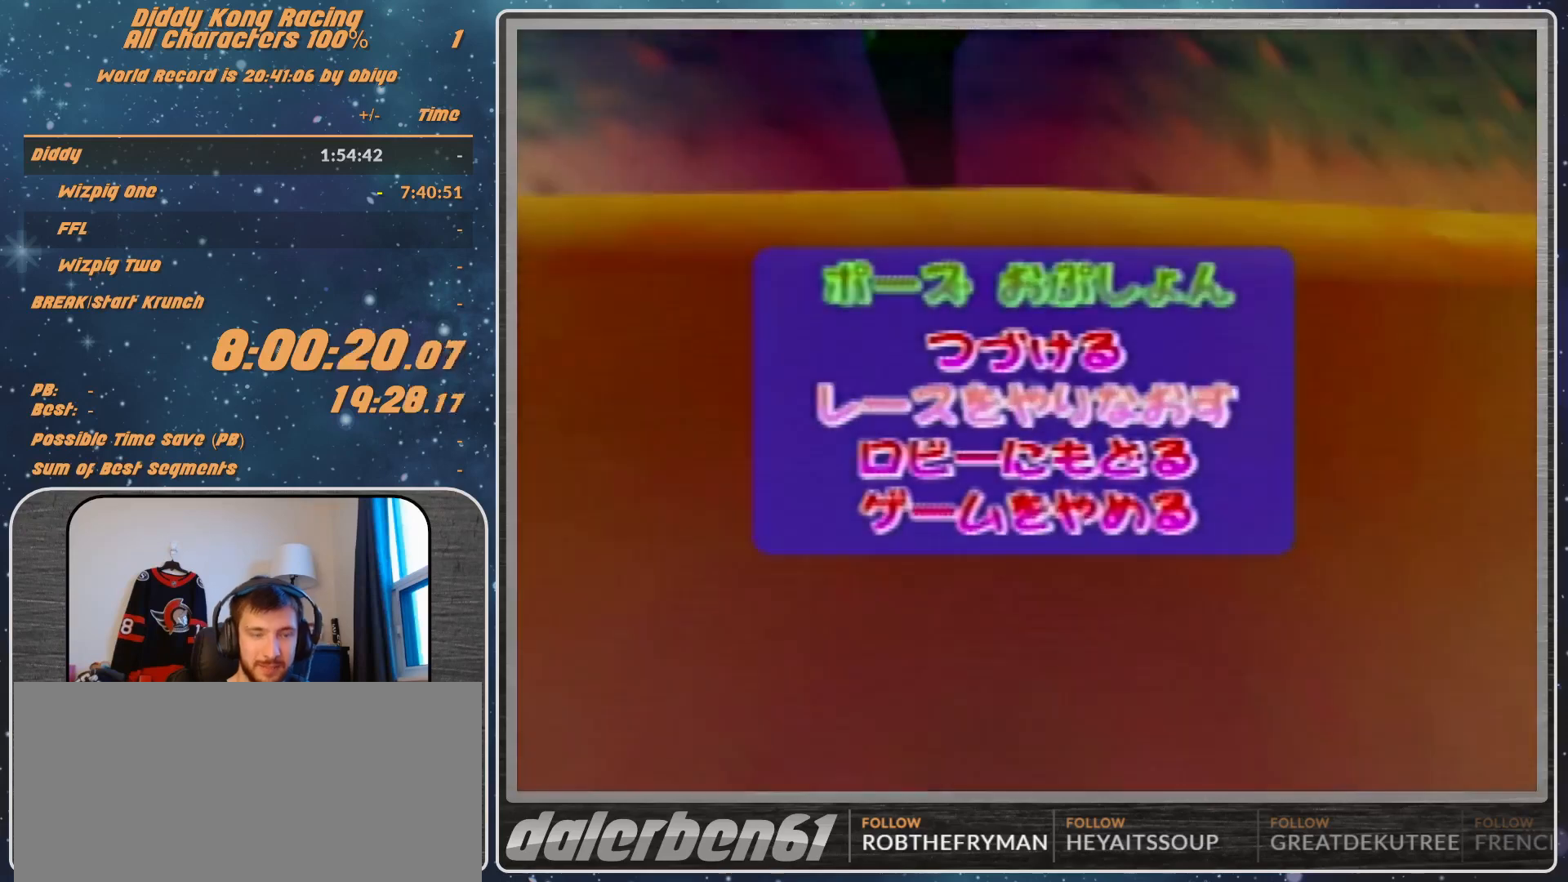
{"buttons": [], "left_stick": "center", "events": []}
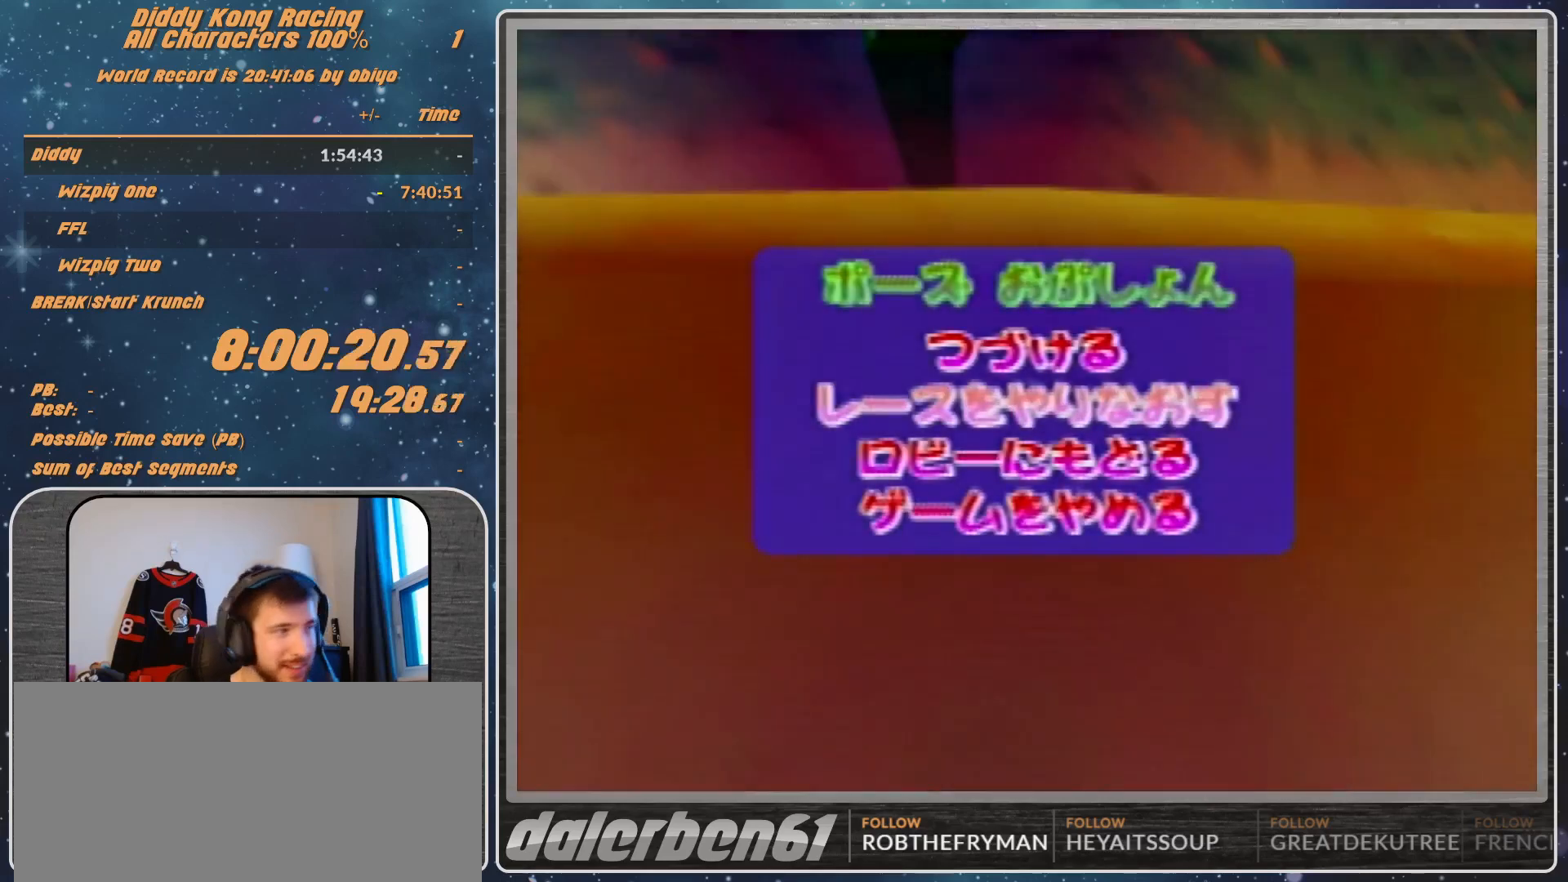
{"buttons": [], "left_stick": "center", "events": []}
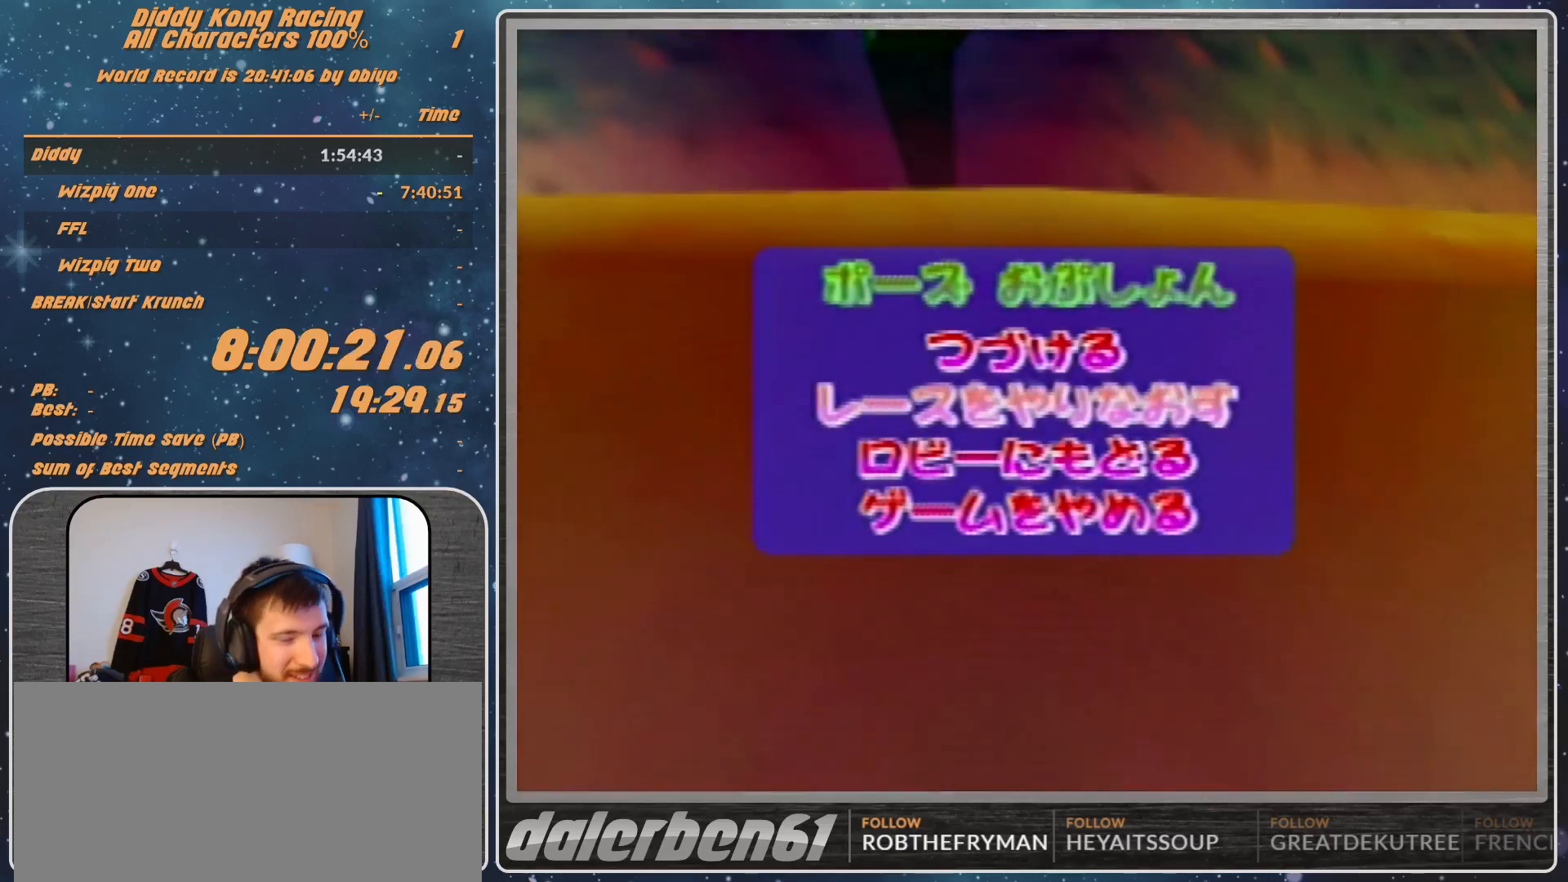
{"buttons": [], "left_stick": "center", "events": []}
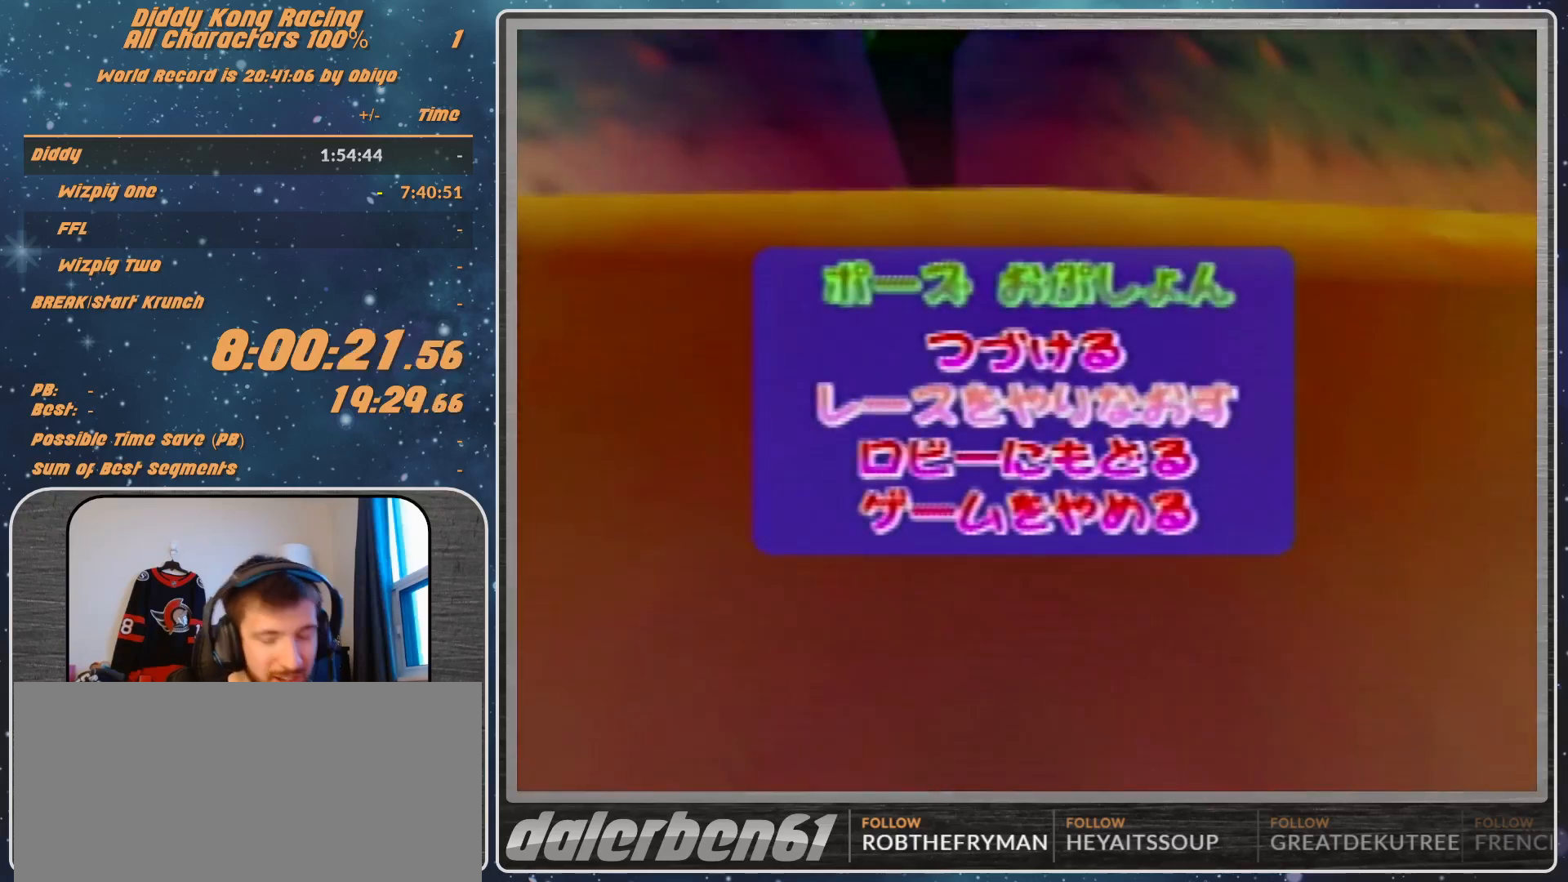
{"buttons": [], "left_stick": "center", "events": []}
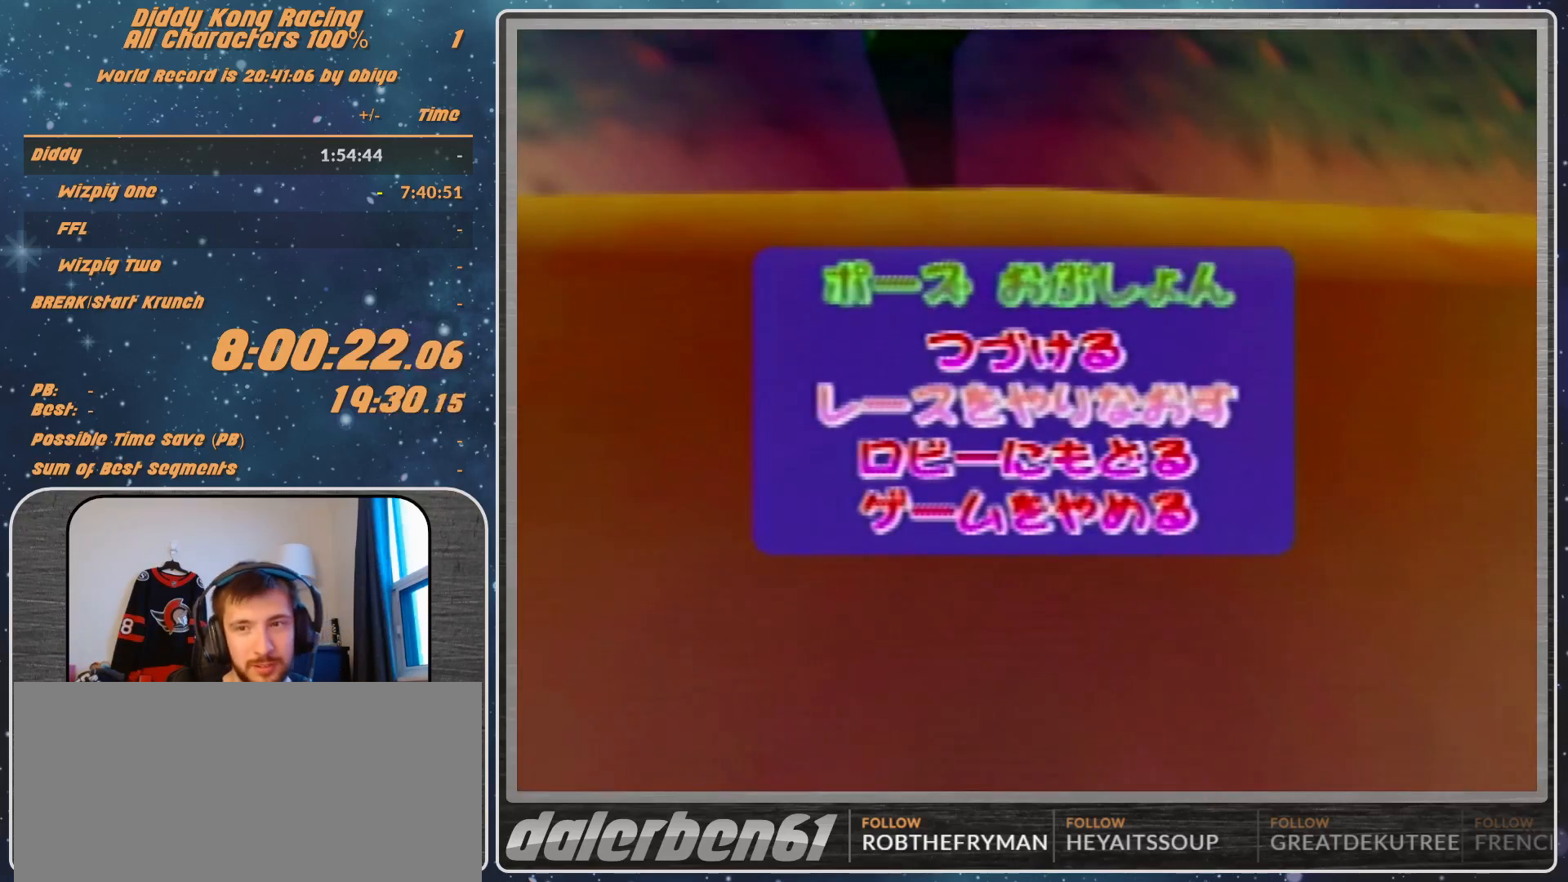
{"buttons": ["A"], "left_stick": "center", "events": [[200, "A", "down"], [300, "A", "up"], [367, "A", "down"], [433, "A", "up"], [467, "A", "down"]]}
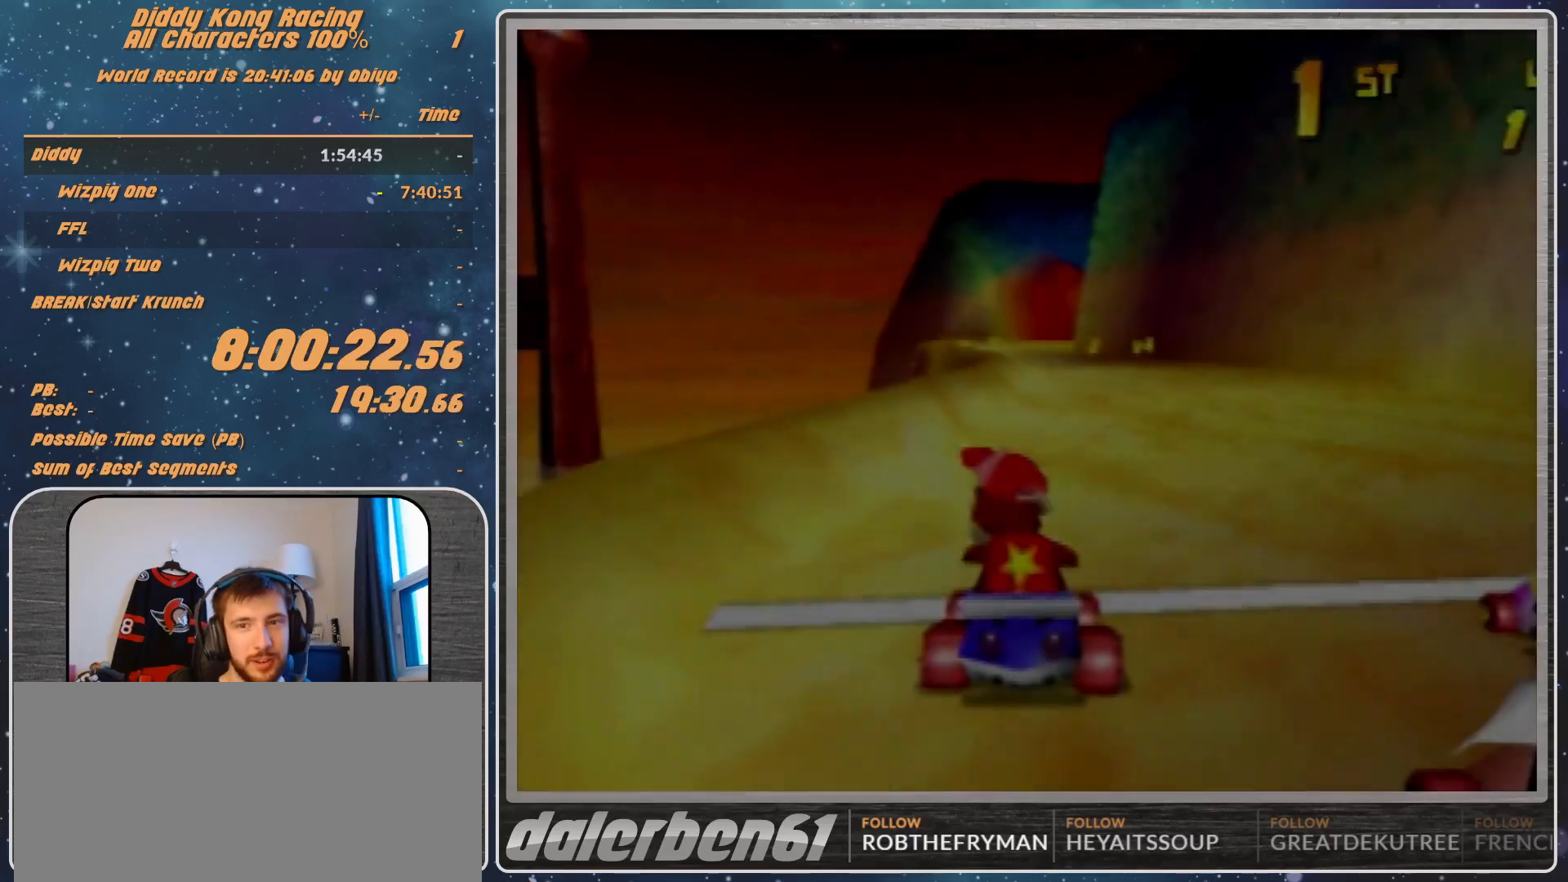
{"buttons": [], "left_stick": "center", "events": [[33, "A", "up"]]}
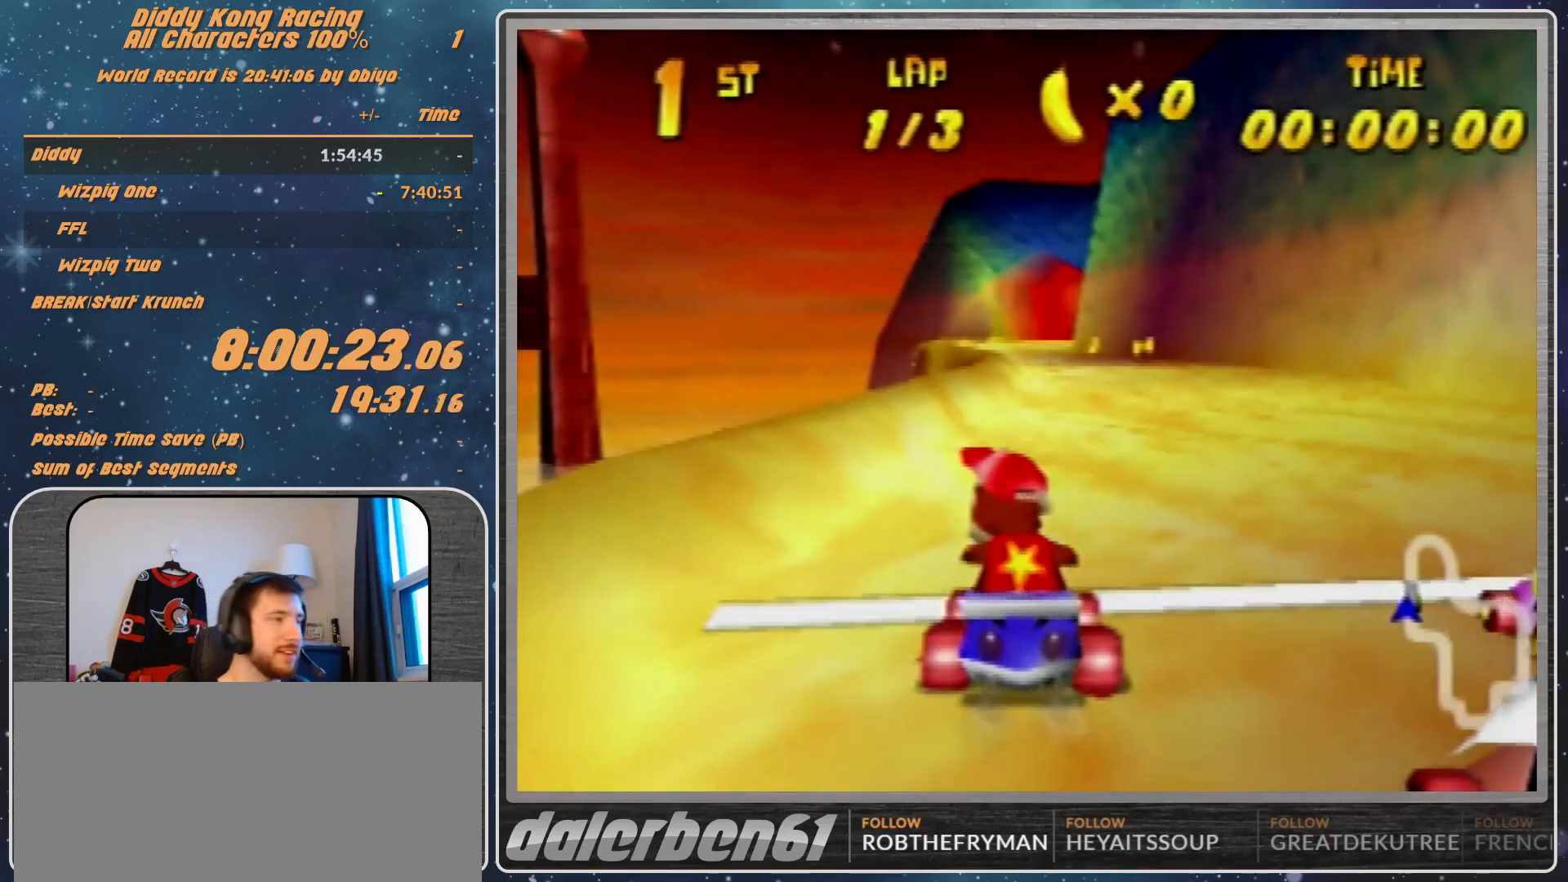
{"buttons": [], "left_stick": "center", "events": []}
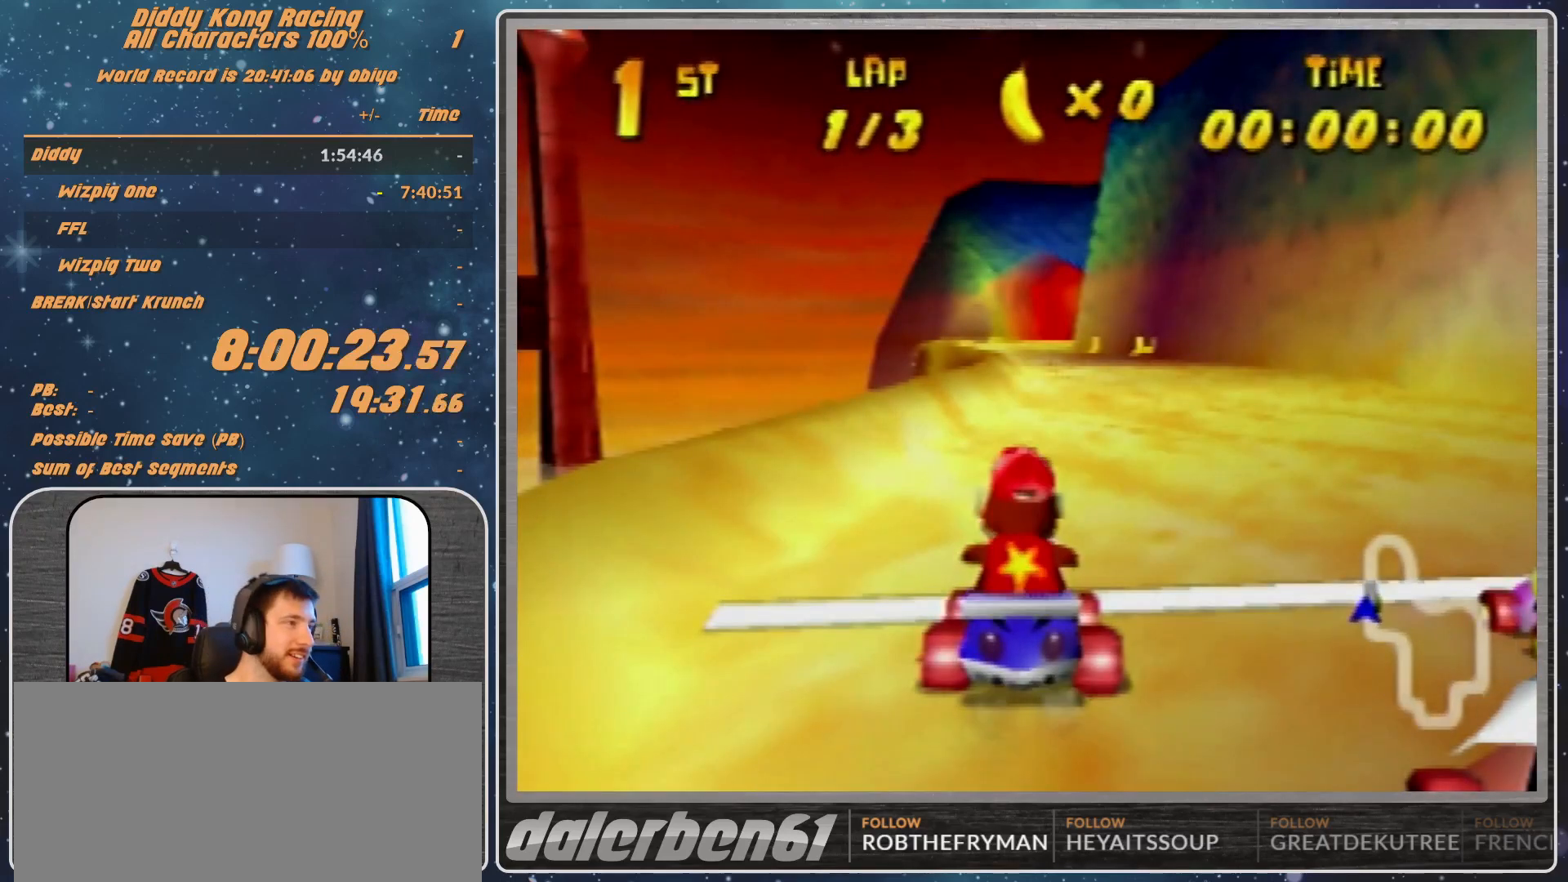
{"buttons": [], "left_stick": "center", "events": []}
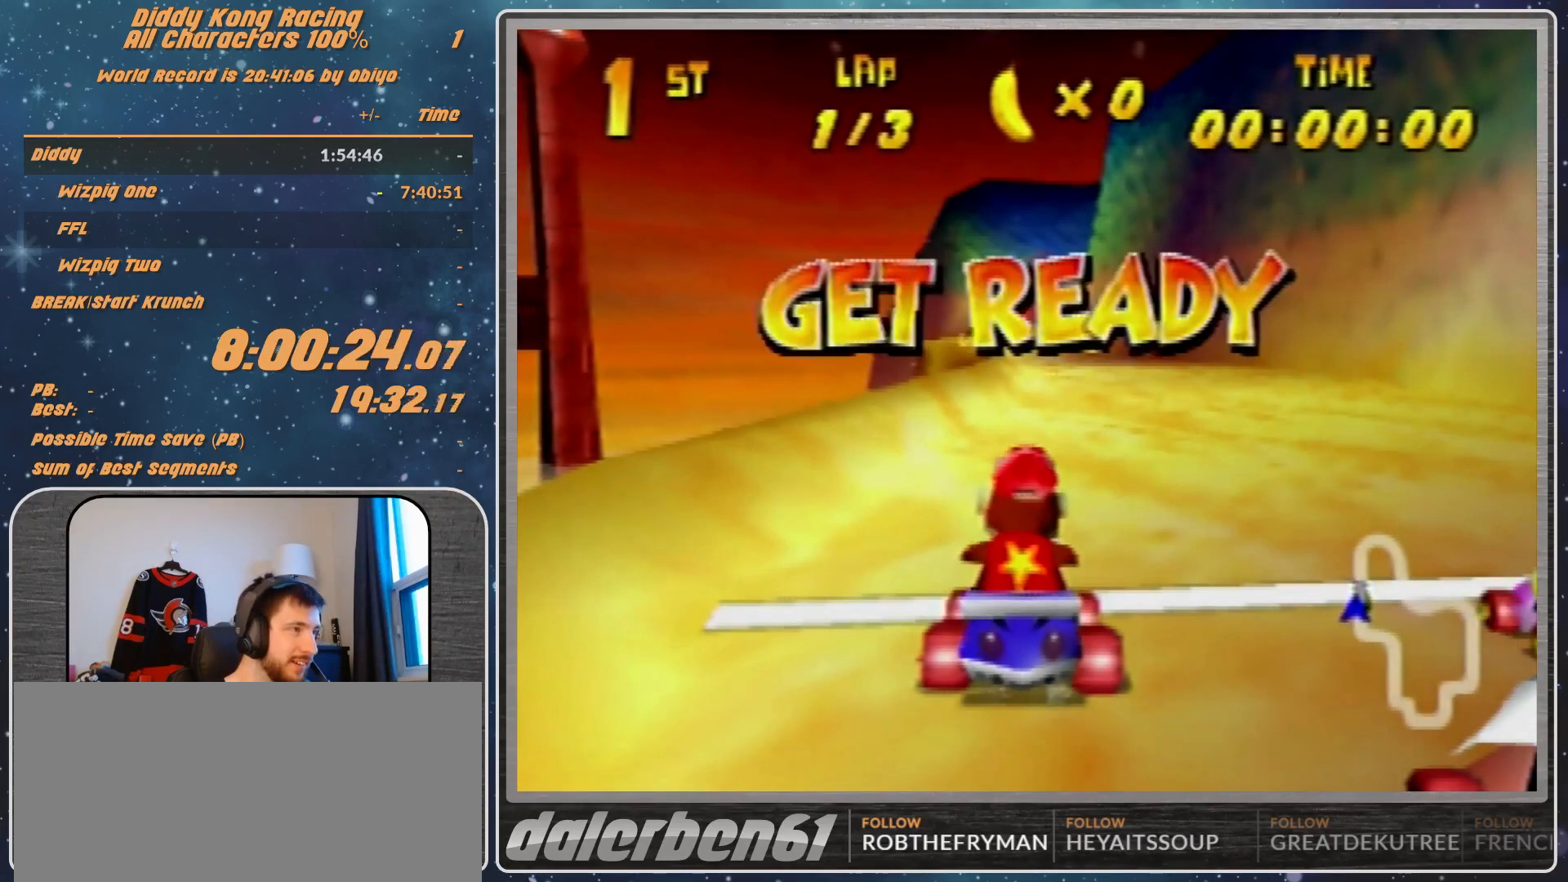
{"buttons": [], "left_stick": "center", "events": []}
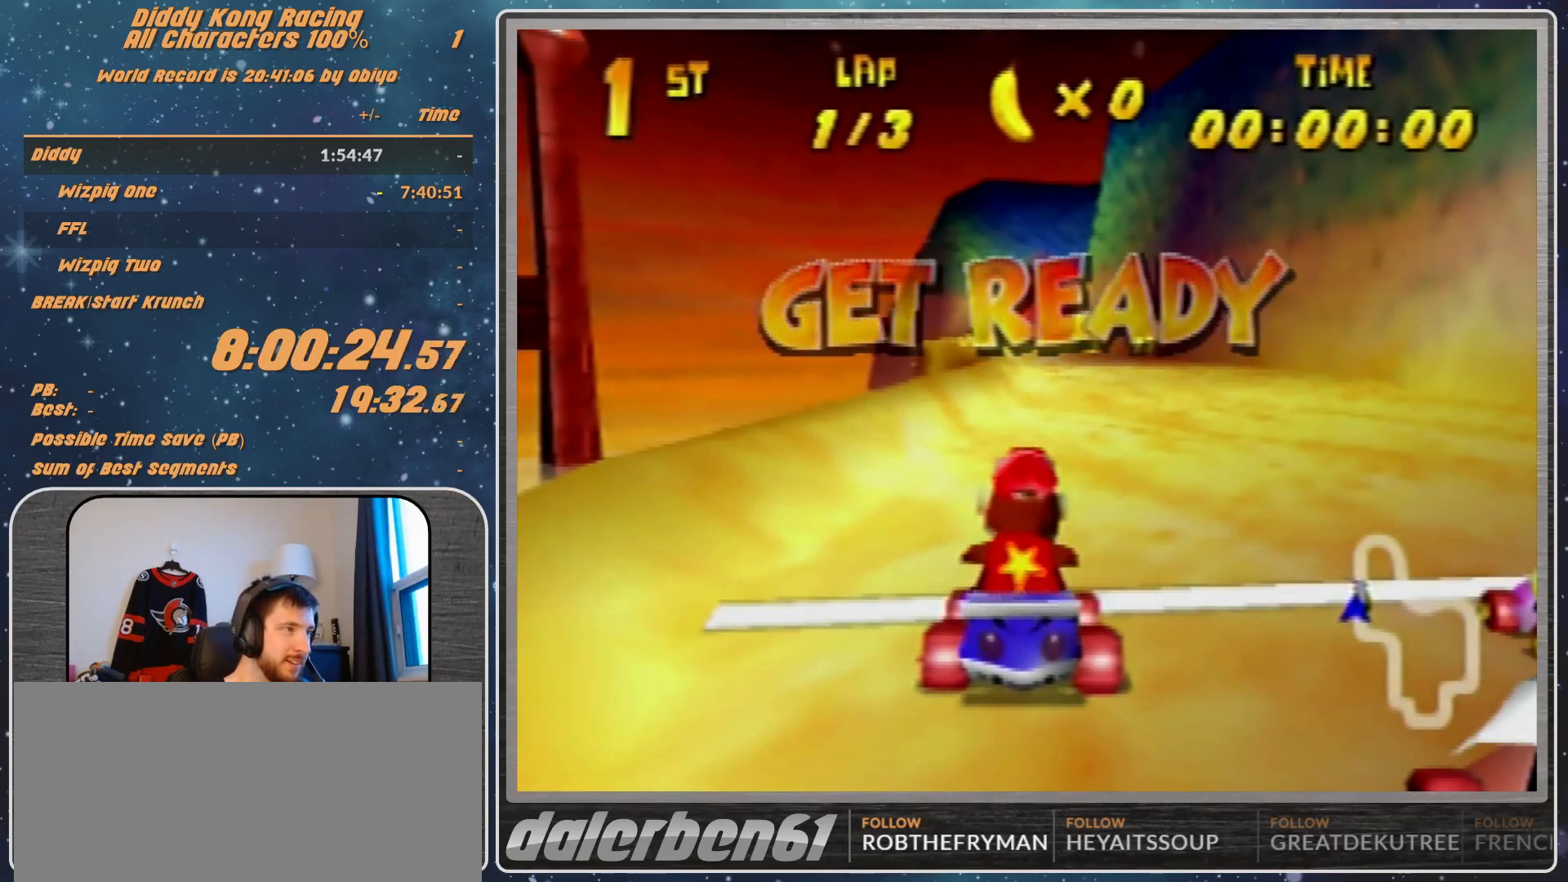
{"buttons": ["A"], "left_stick": "center", "events": [[467, "A", "down"]]}
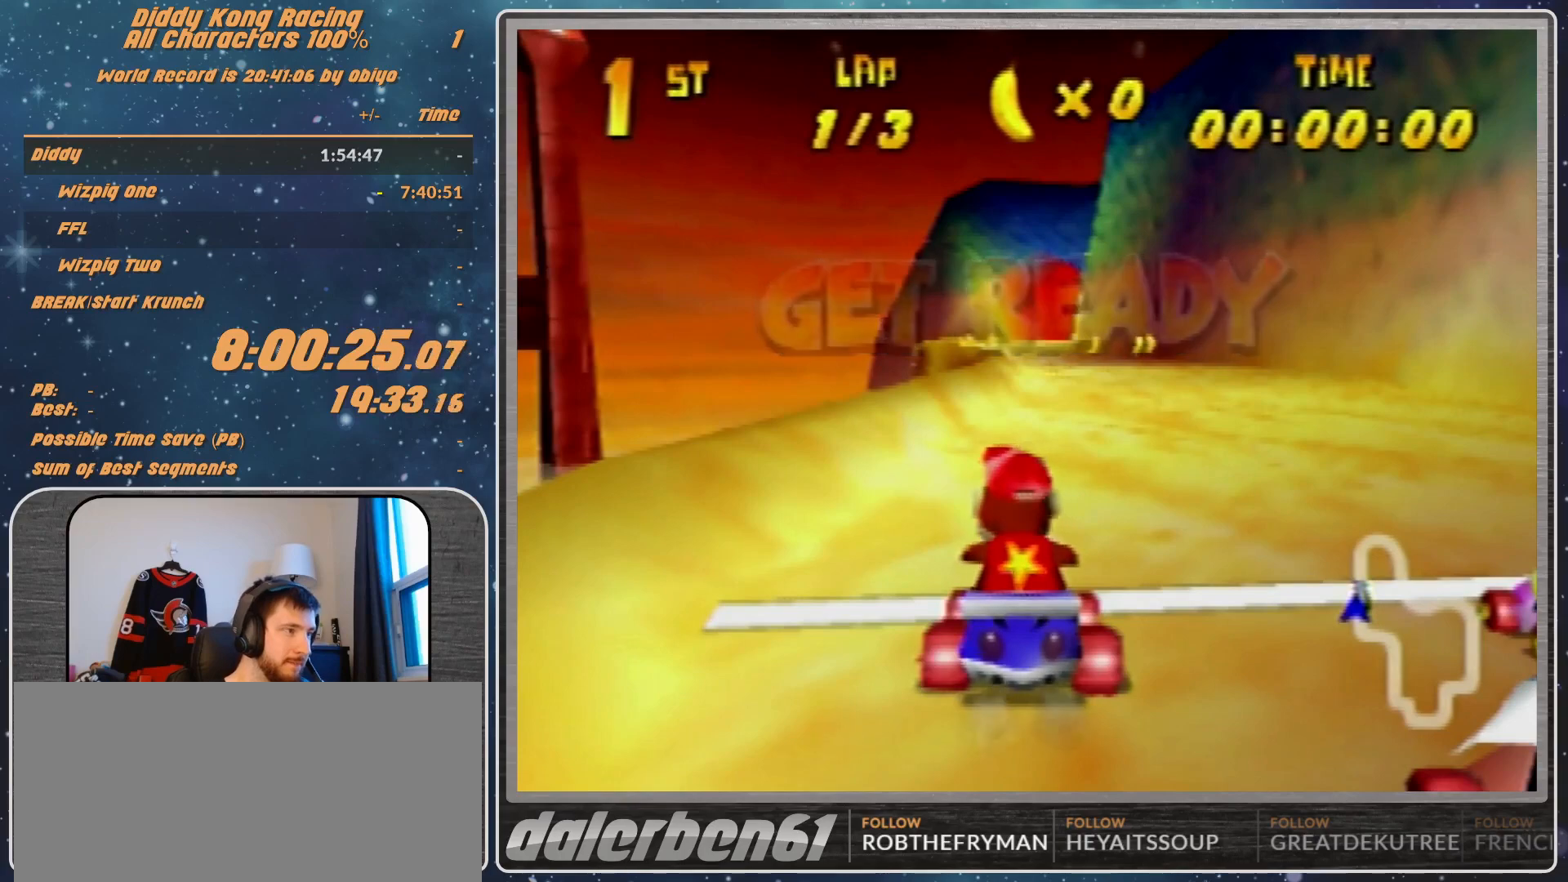
{"buttons": ["A"], "left_stick": "center", "events": [[133, "left_stick", "right"], [367, "left_stick", "left"], [500, "left_stick", "center"]]}
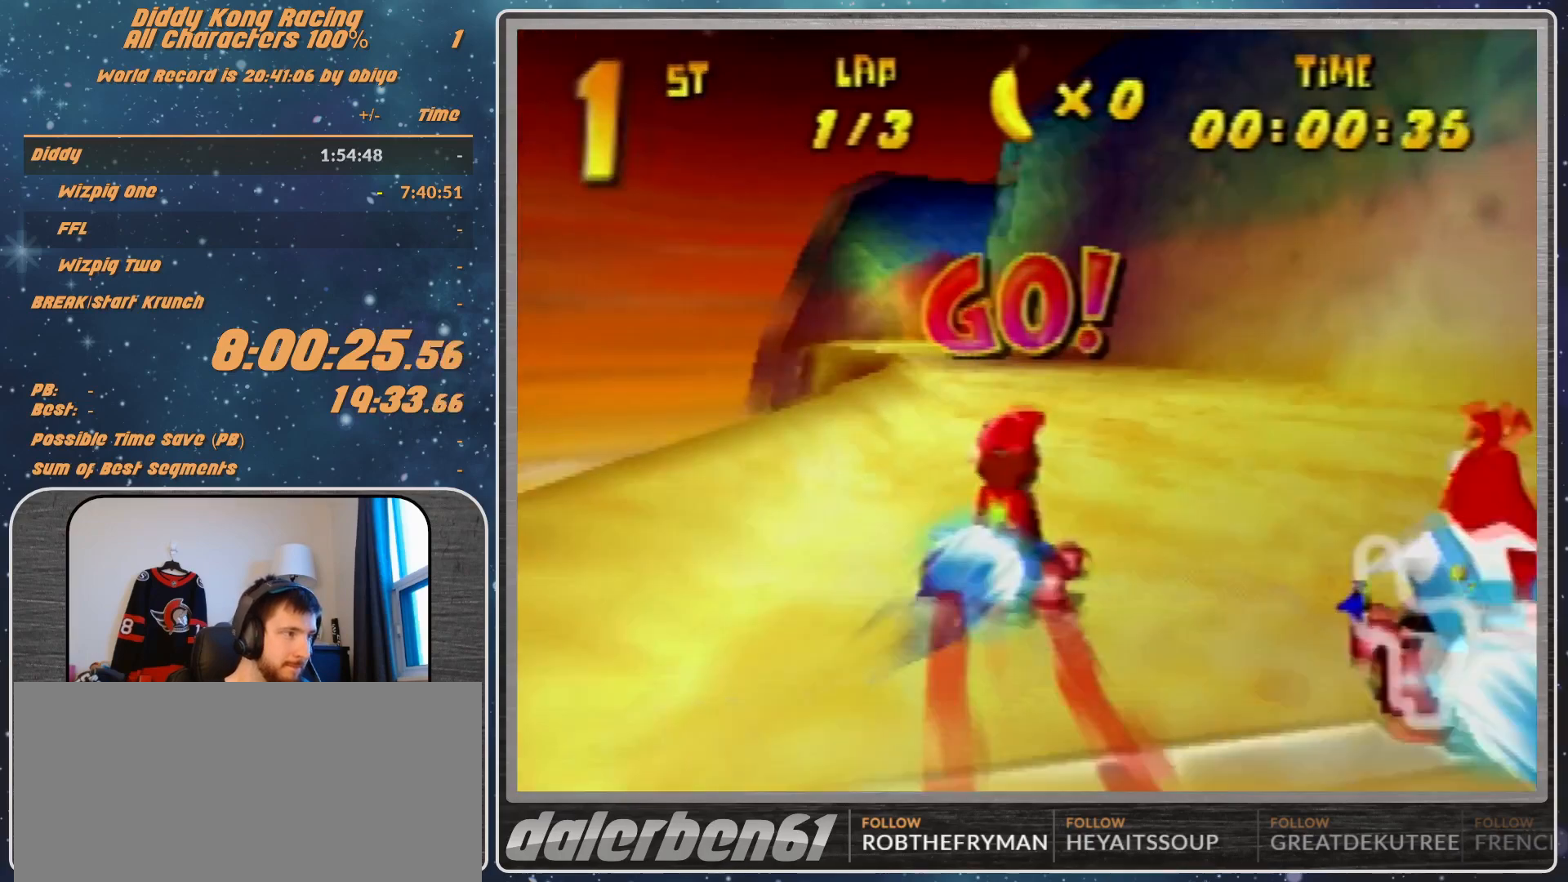
{"buttons": ["A"], "left_stick": "center", "events": []}
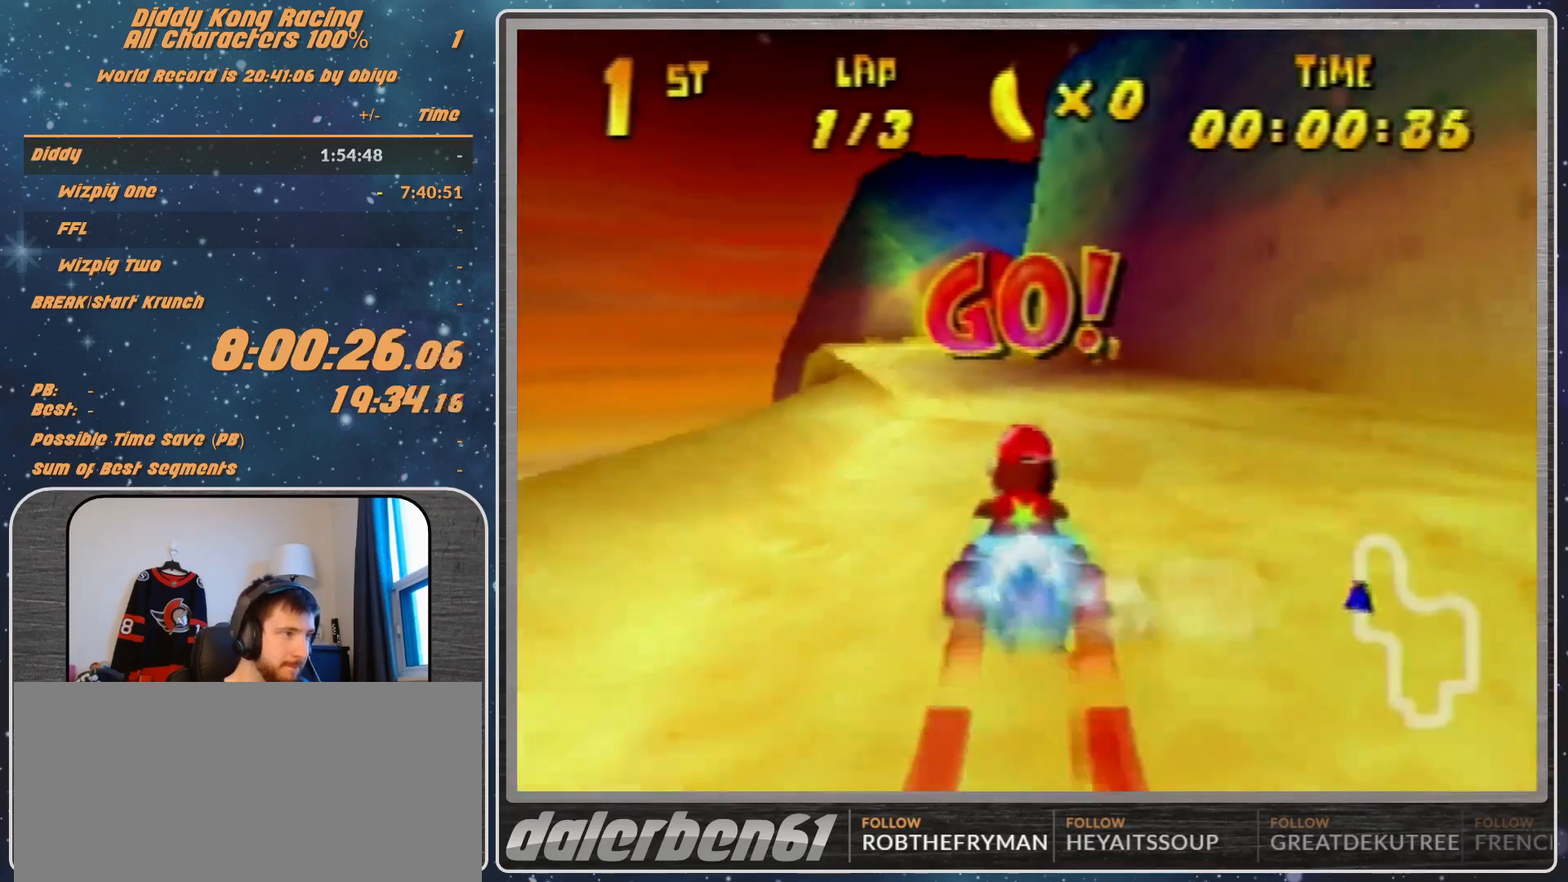
{"buttons": [], "left_stick": "center", "events": [[67, "A", "up"], [200, "A", "down"], [300, "A", "up"]]}
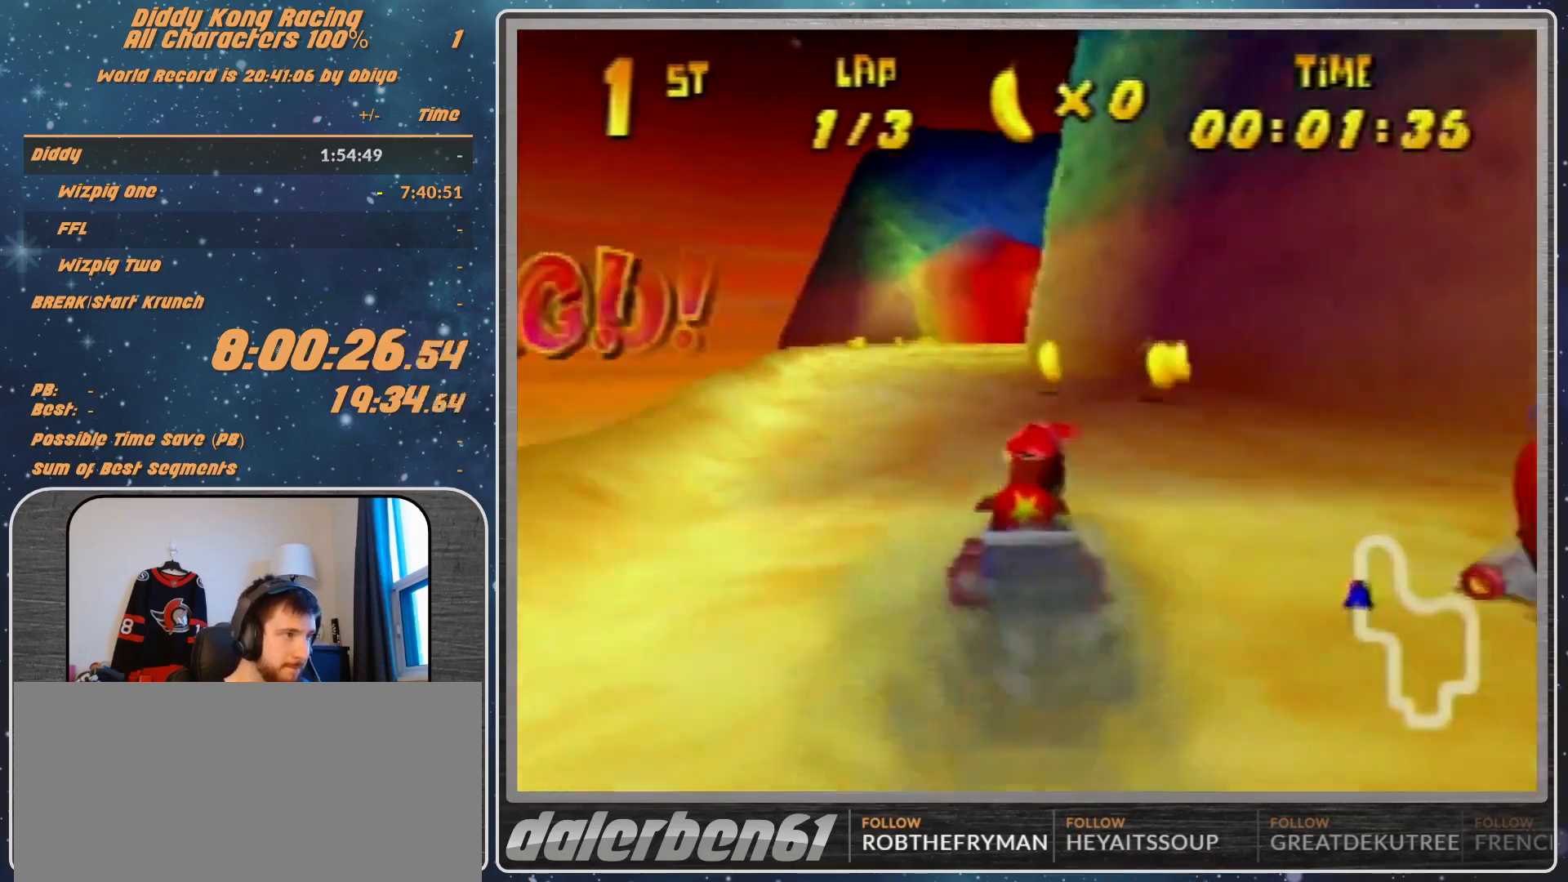
{"buttons": [], "left_stick": "center", "events": [[33, "A", "down"], [67, "A", "up"], [67, "left_stick", "left"], [200, "A", "down"], [300, "A", "up"], [300, "left_stick", "center"], [367, "A", "down"], [467, "A", "up"]]}
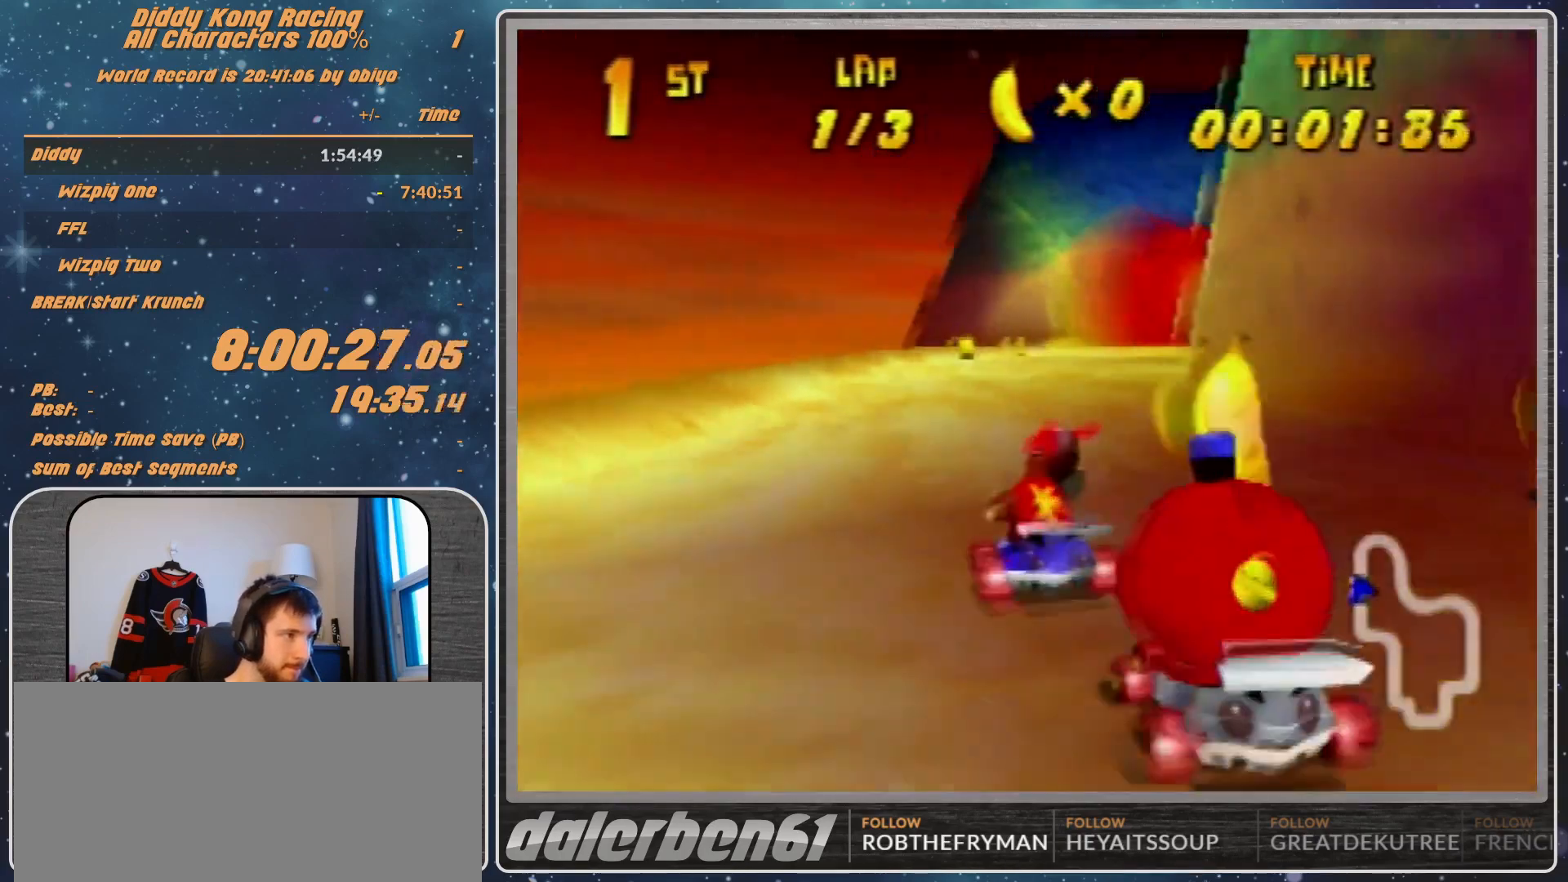
{"buttons": [], "left_stick": "center", "events": [[67, "A", "down"], [100, "A", "up"], [233, "A", "down"], [233, "left_stick", "right"], [267, "A", "up"], [333, "left_stick", "center"], [433, "A", "down"], [500, "A", "up"]]}
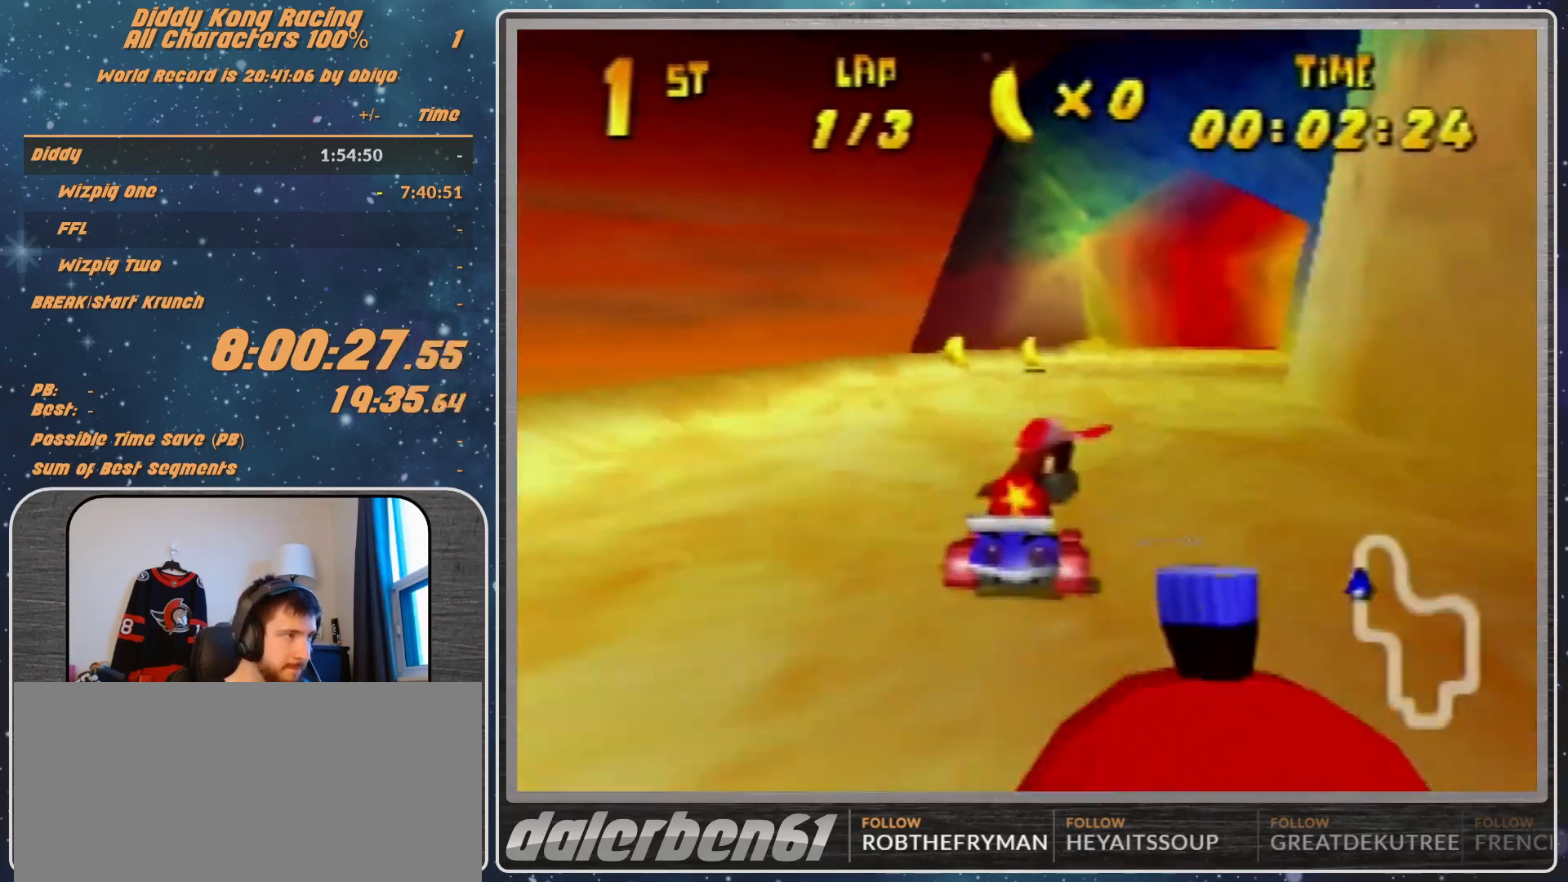
{"buttons": ["R1"], "left_stick": "up-right", "events": [[67, "A", "down"], [133, "A", "up"], [133, "R1", "down"], [133, "left_stick", "up-right"], [400, "A", "down"], [433, "A", "up"]]}
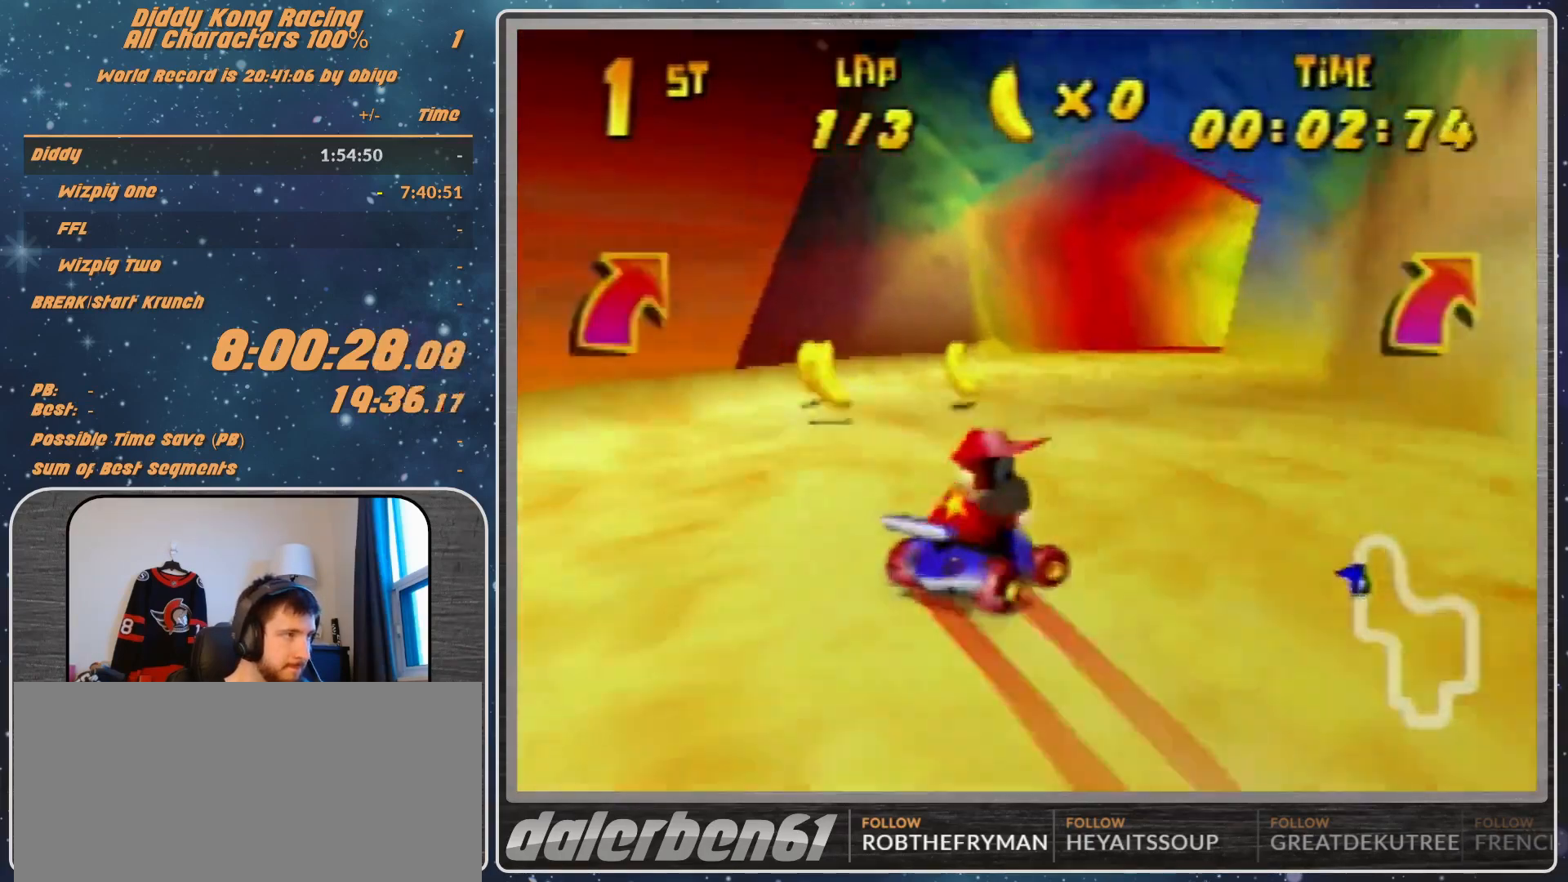
{"buttons": [], "left_stick": "center", "events": [[33, "A", "down"], [67, "A", "up"], [67, "R1", "up"], [67, "left_stick", "up-left"], [267, "left_stick", "center"], [400, "A", "down"], [433, "A", "up"]]}
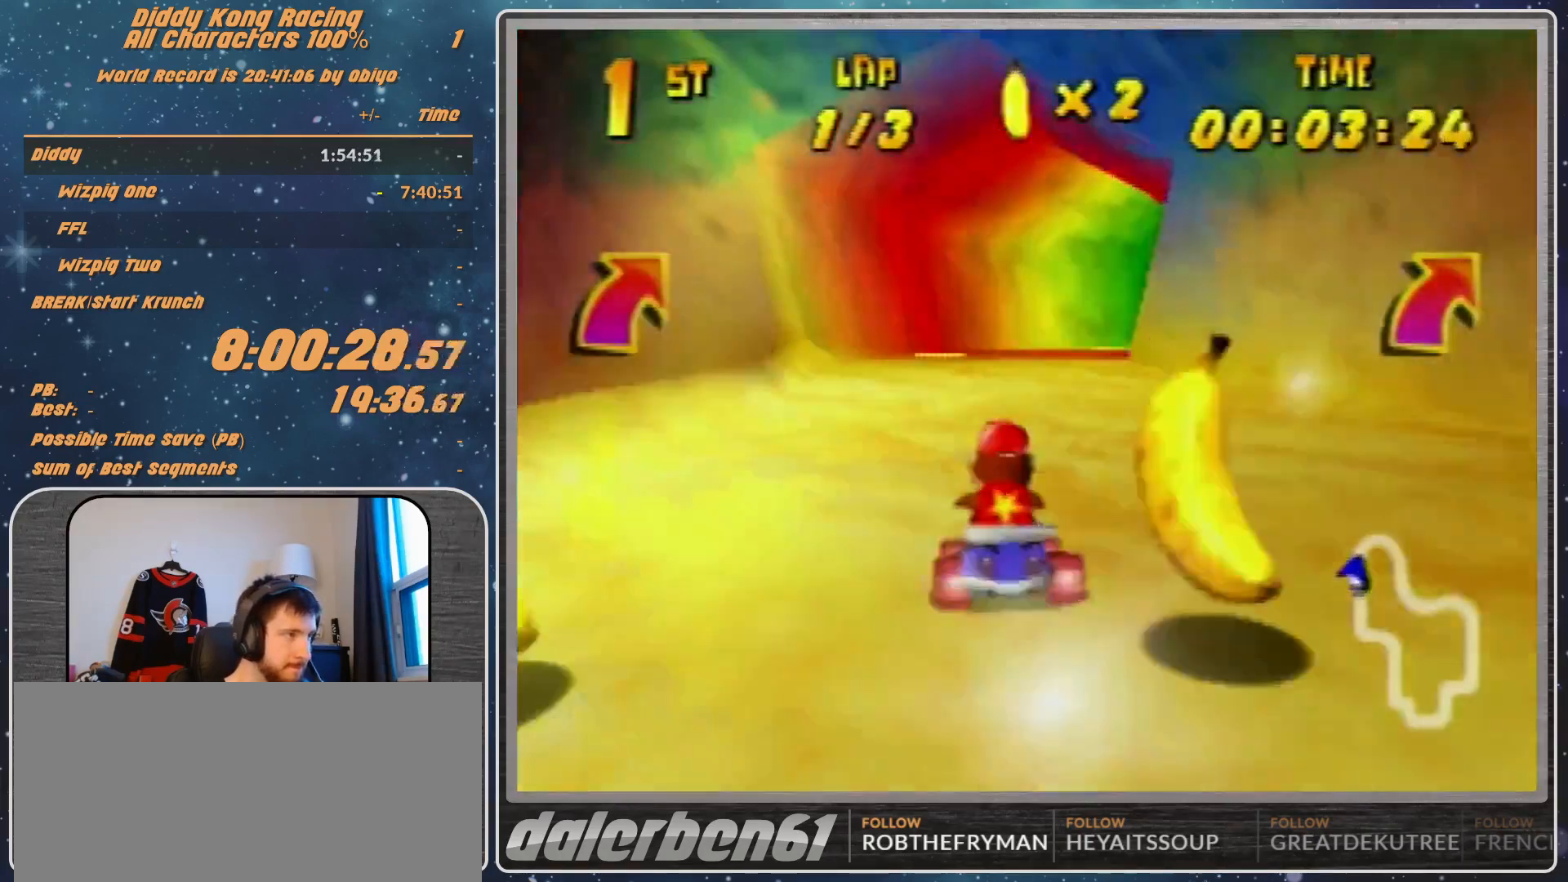
{"buttons": ["R1"], "left_stick": "up-right", "events": [[33, "A", "down"], [133, "A", "up"], [133, "left_stick", "right"], [167, "A", "down"], [233, "A", "up"], [233, "left_stick", "center"], [333, "A", "down"], [400, "A", "up"], [400, "R1", "down"], [433, "left_stick", "up-right"]]}
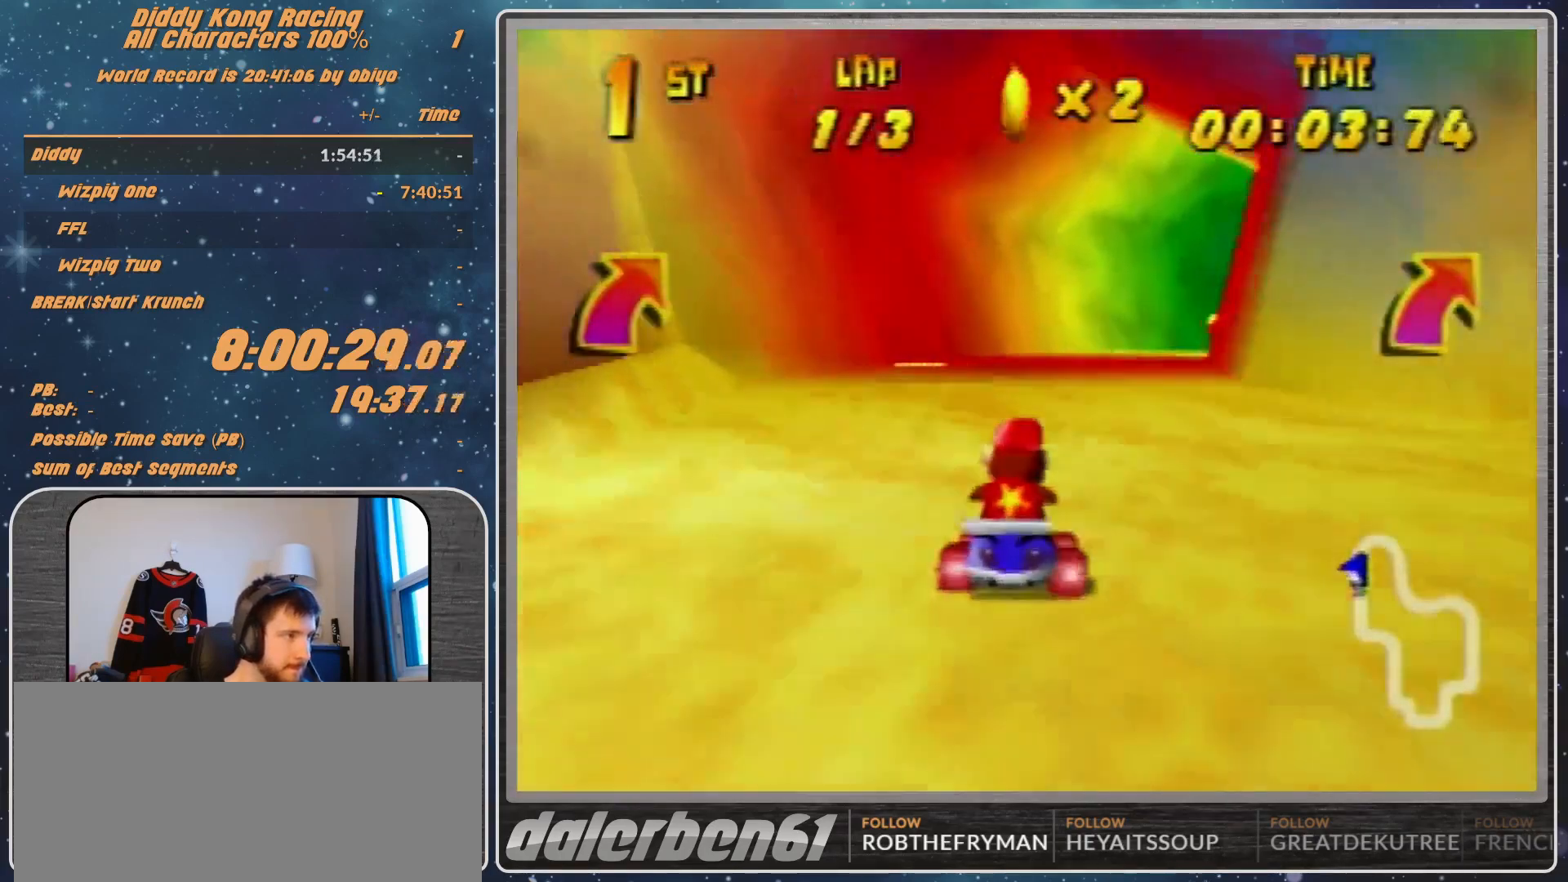
{"buttons": [], "left_stick": "up-right", "events": [[133, "A", "down"], [167, "A", "up"], [233, "left_stick", "up-left"], [300, "A", "down"], [333, "A", "up"], [400, "left_stick", "up-right"], [467, "R1", "up"]]}
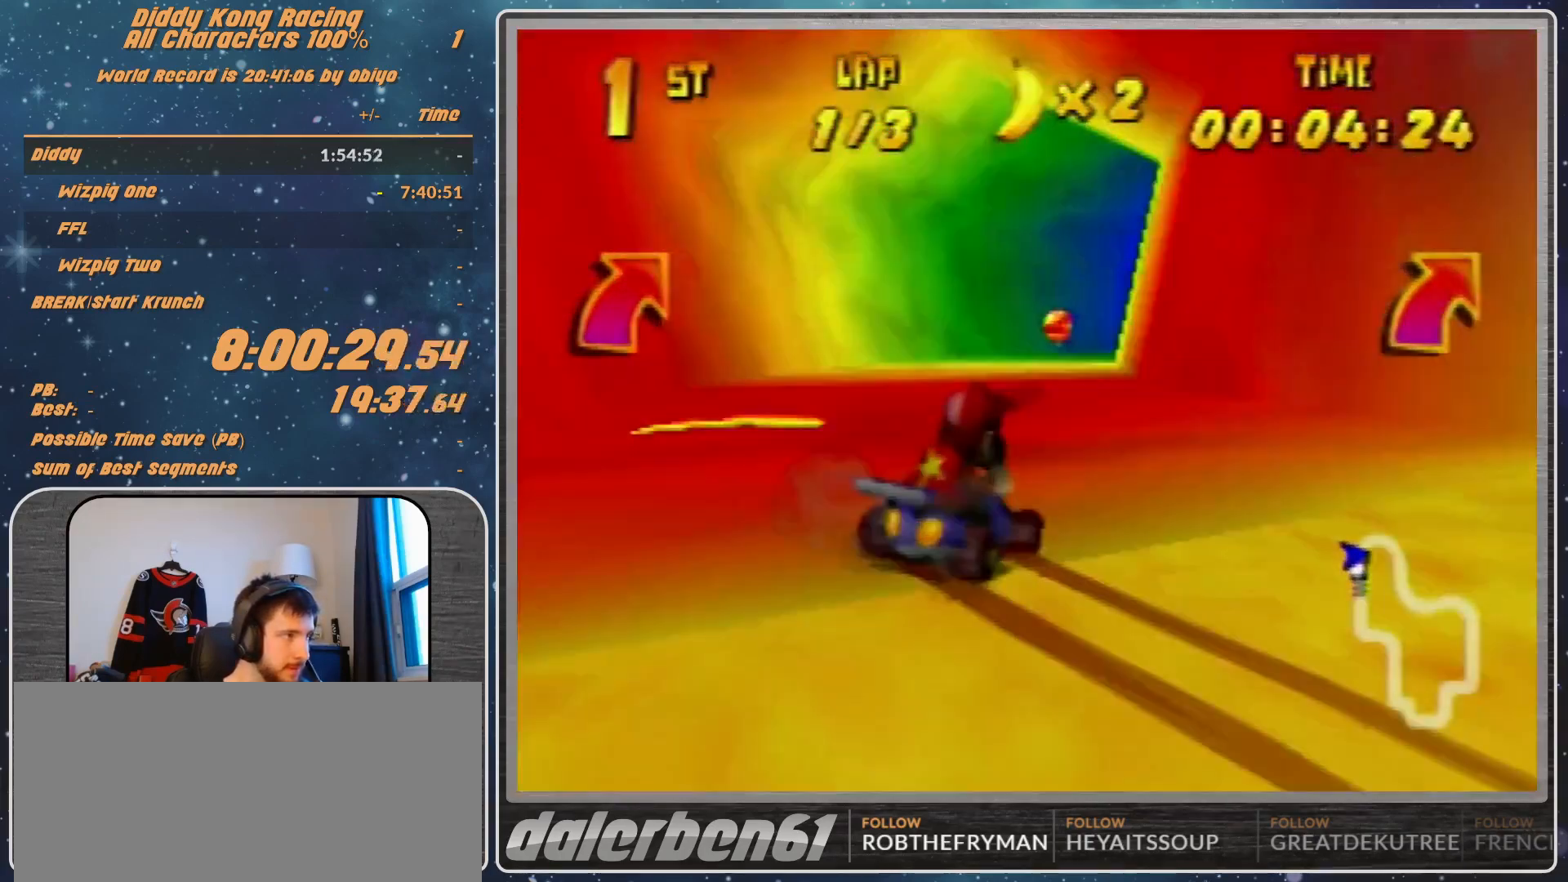
{"buttons": [], "left_stick": "right", "events": [[67, "left_stick", "center"], [133, "left_stick", "right"]]}